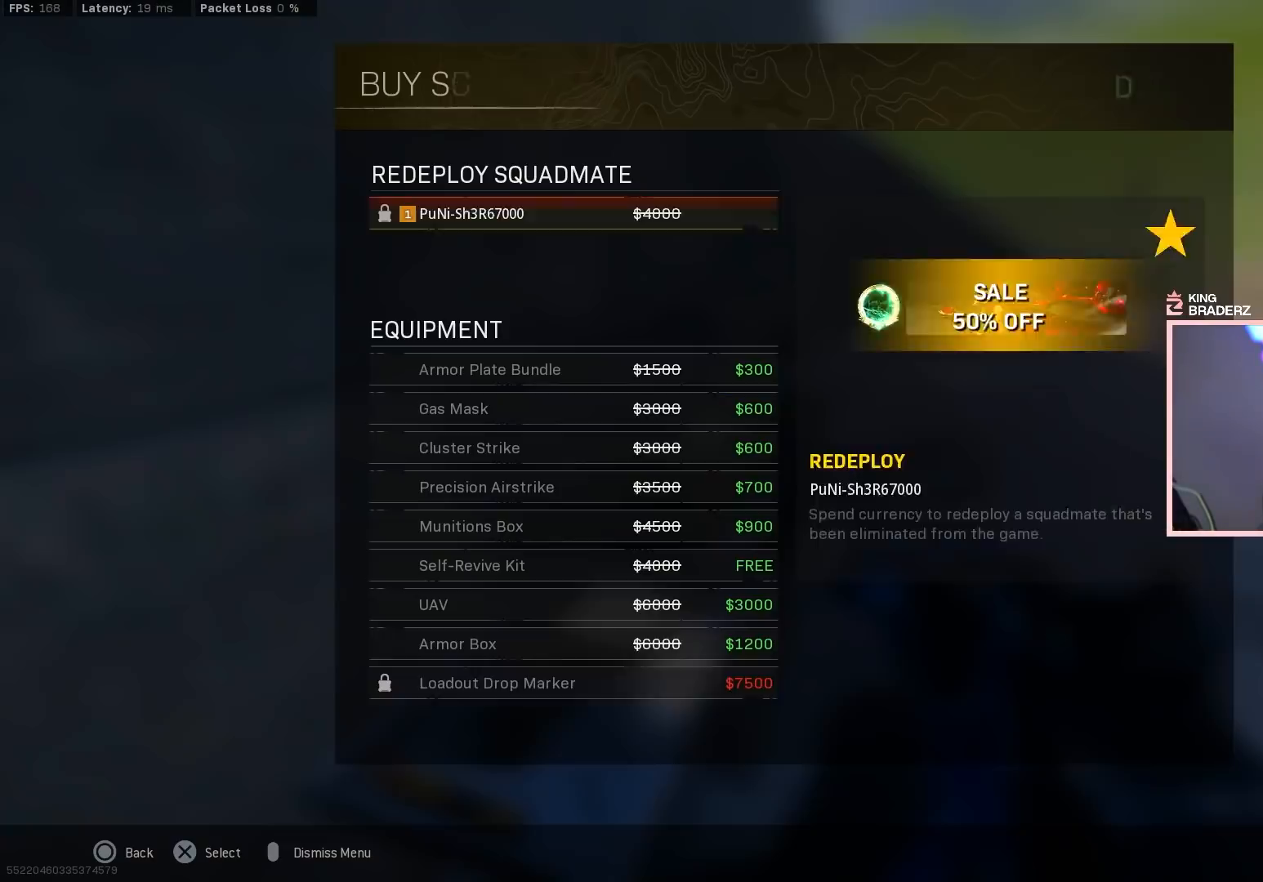
Gameplay with a controller (PlayStation layout); each line is a JSON object with the inputs held at the frame after it. "events" lists button and stick changes between this image and that frame as [ms after this image, input, new state], when the widget could be followed in between.
{"buttons": ["DPAD_UP"], "left_stick": "center", "right_stick": "center", "events": [[50, "DPAD_UP", "down"], [117, "DPAD_UP", "up"], [200, "DPAD_UP", "down"], [267, "DPAD_UP", "up"], [334, "DPAD_UP", "down"], [417, "DPAD_UP", "up"], [484, "DPAD_UP", "down"]]}
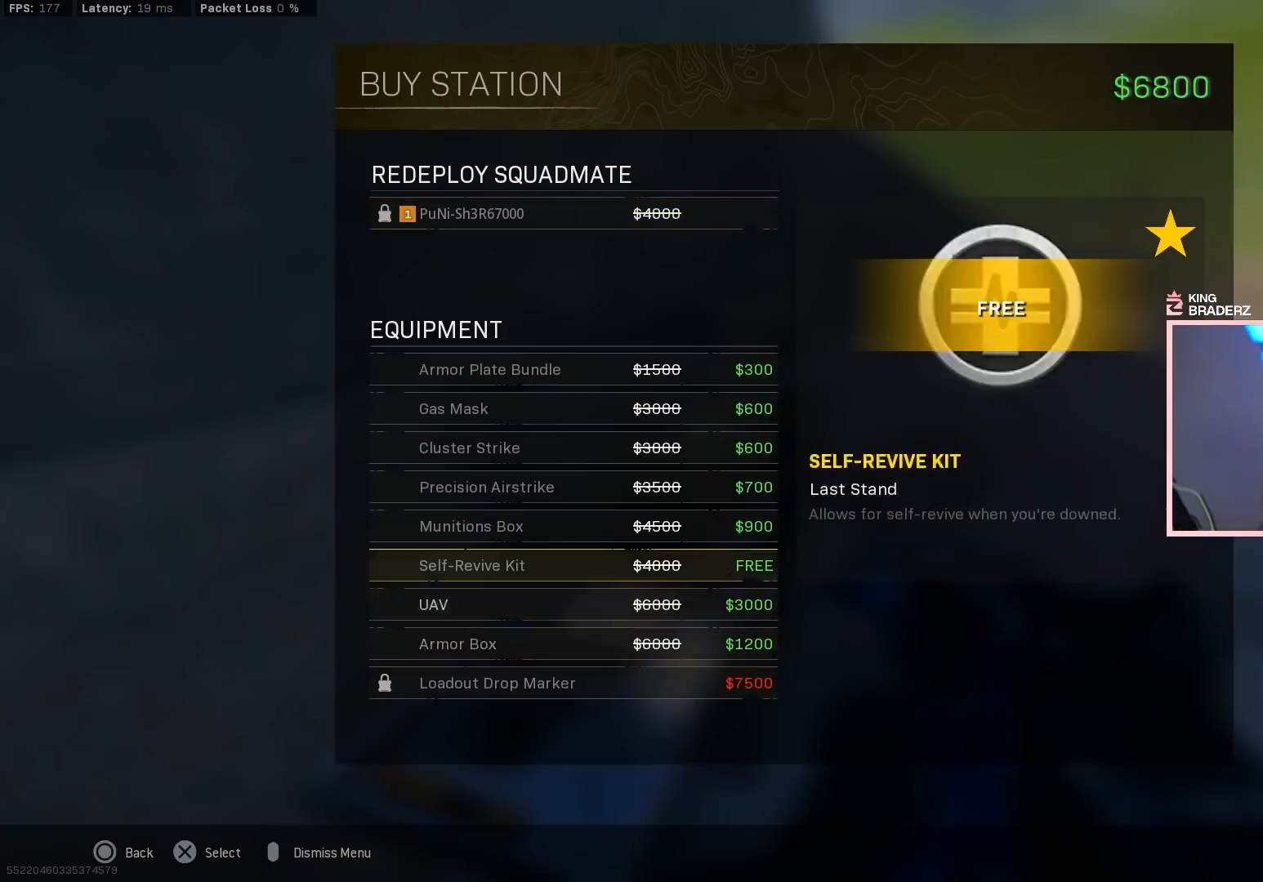
{"buttons": [], "left_stick": "center", "right_stick": "up-right", "events": [[66, "CROSS", "down"], [66, "DPAD_UP", "up"], [133, "CROSS", "up"], [183, "CROSS", "down"], [250, "CROSS", "up"], [333, "DPAD_RIGHT", "down"], [400, "right_stick", "right"], [417, "DPAD_RIGHT", "up"], [450, "right_stick", "up-right"]]}
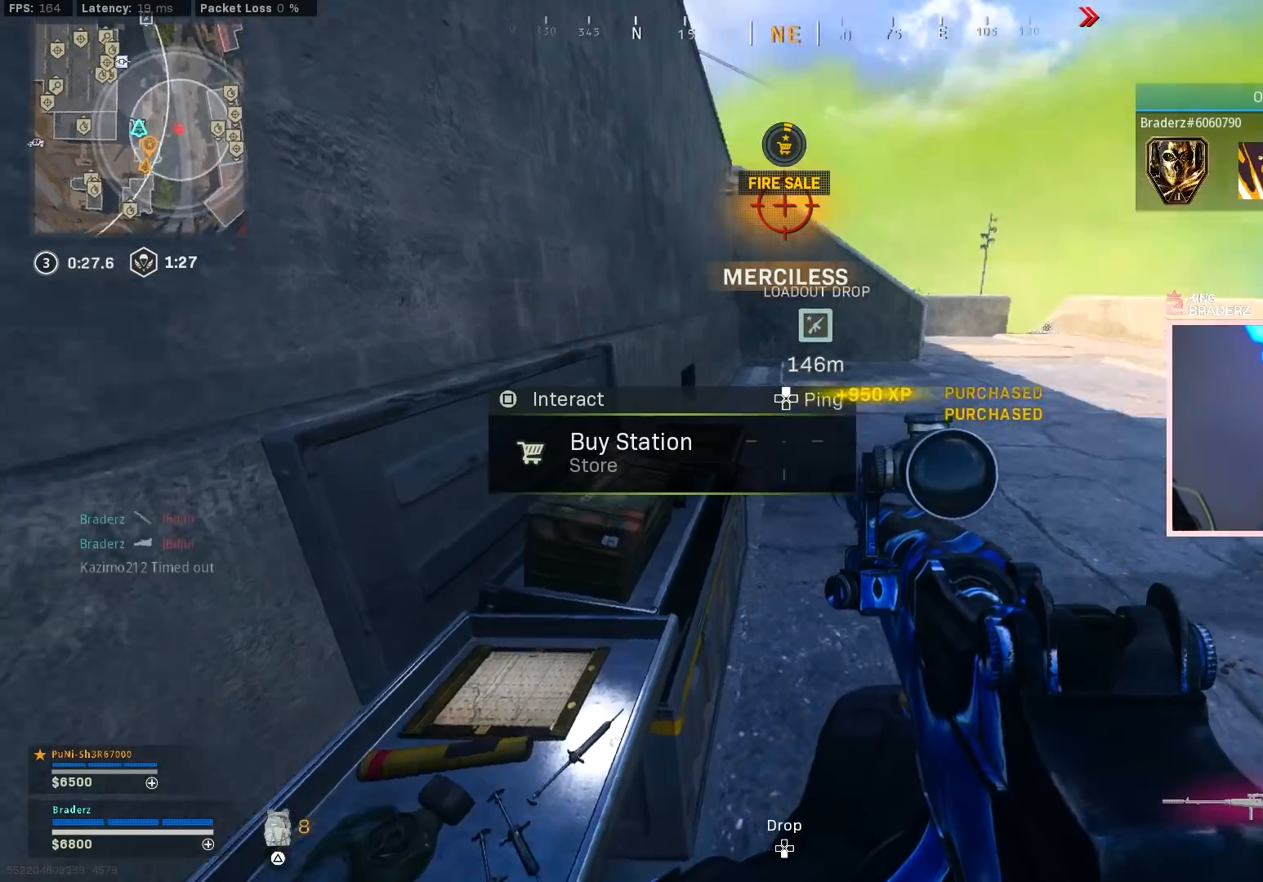
{"buttons": [], "left_stick": "right", "right_stick": "up", "events": [[167, "left_stick", "up-right"], [200, "right_stick", "center"], [317, "right_stick", "up"], [334, "left_stick", "right"]]}
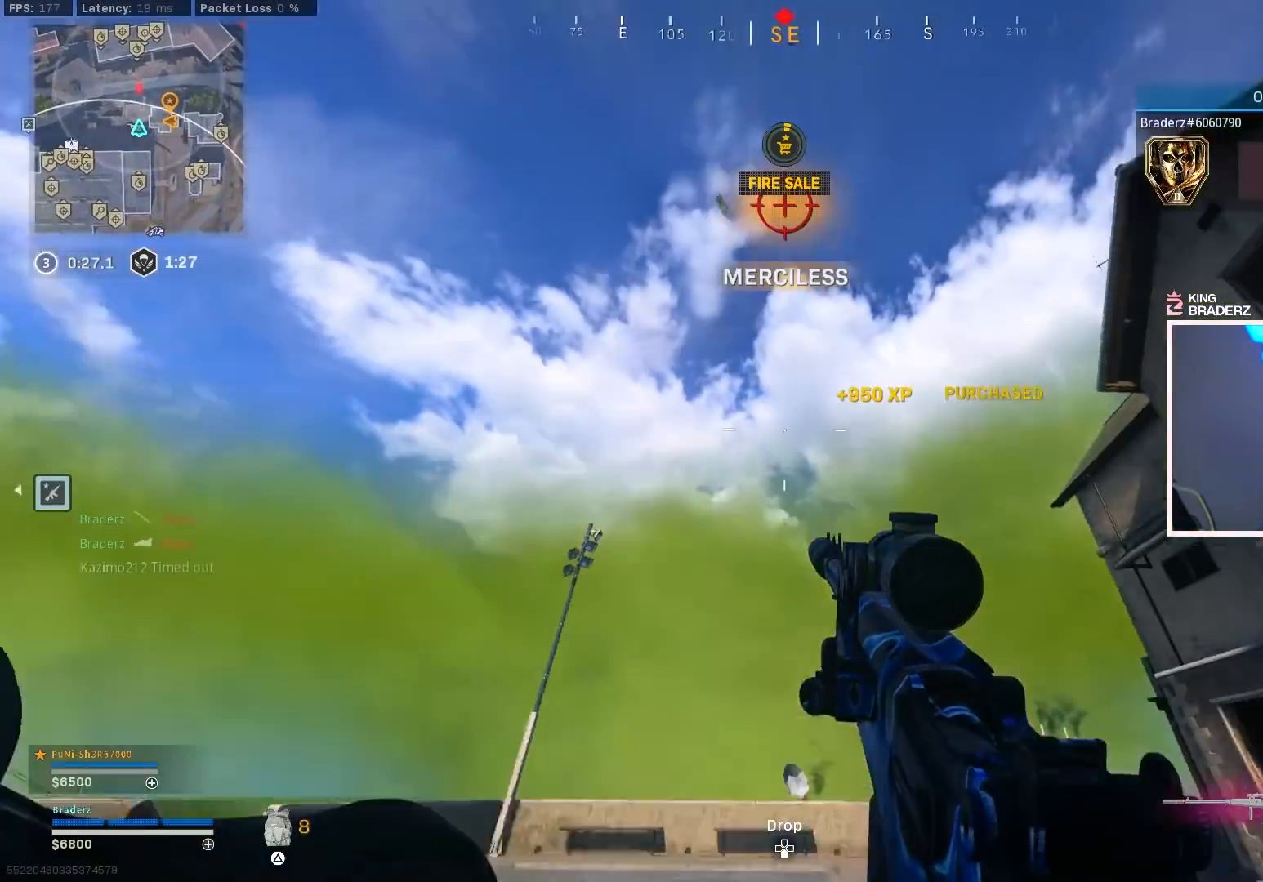
{"buttons": [], "left_stick": "up-left", "right_stick": "down-left", "events": [[50, "right_stick", "center"], [200, "right_stick", "down-left"], [267, "left_stick", "left"], [400, "left_stick", "up-left"]]}
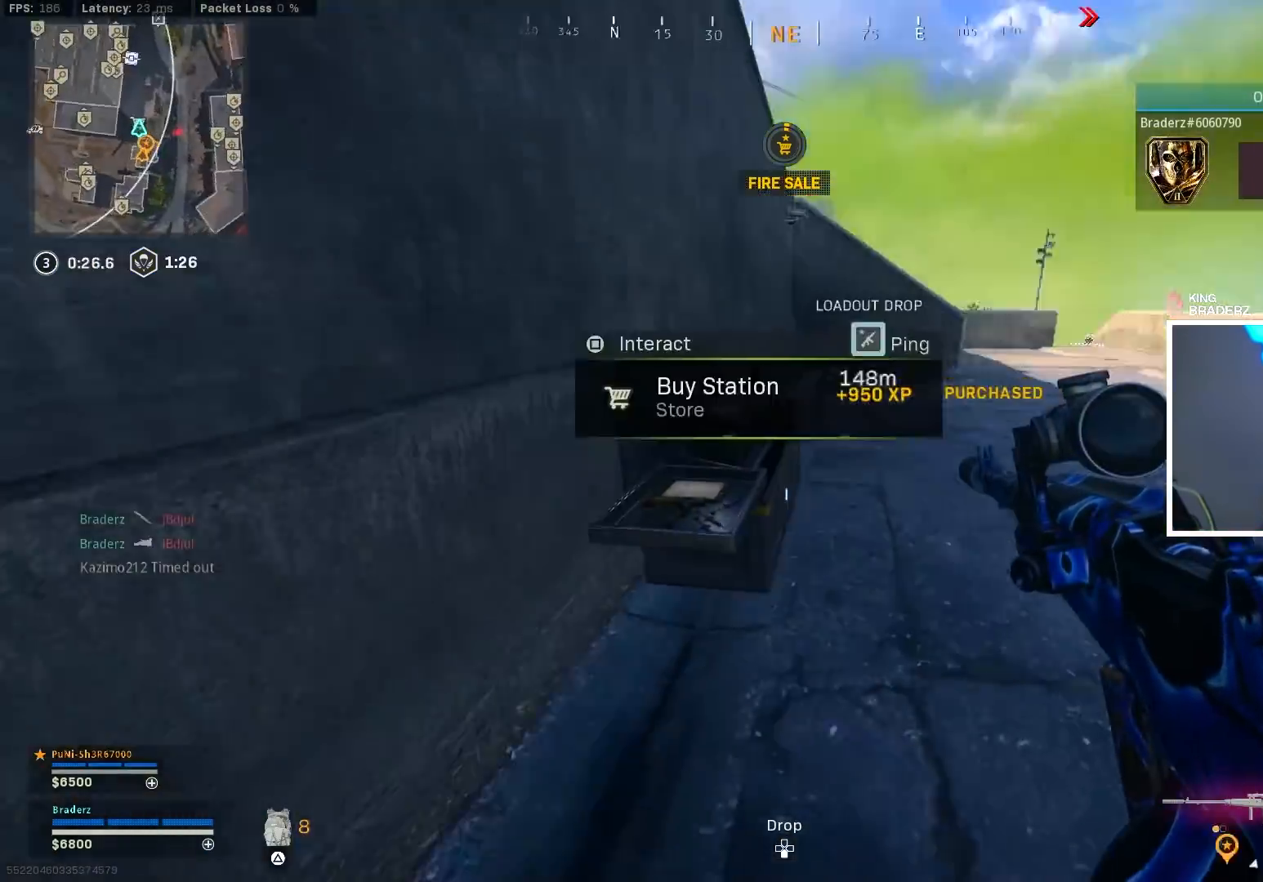
{"buttons": [], "left_stick": "center", "right_stick": "center", "events": [[17, "right_stick", "center"], [100, "SQUARE", "down"], [117, "left_stick", "center"], [167, "SQUARE", "up"], [434, "DPAD_UP", "down"], [501, "DPAD_UP", "up"]]}
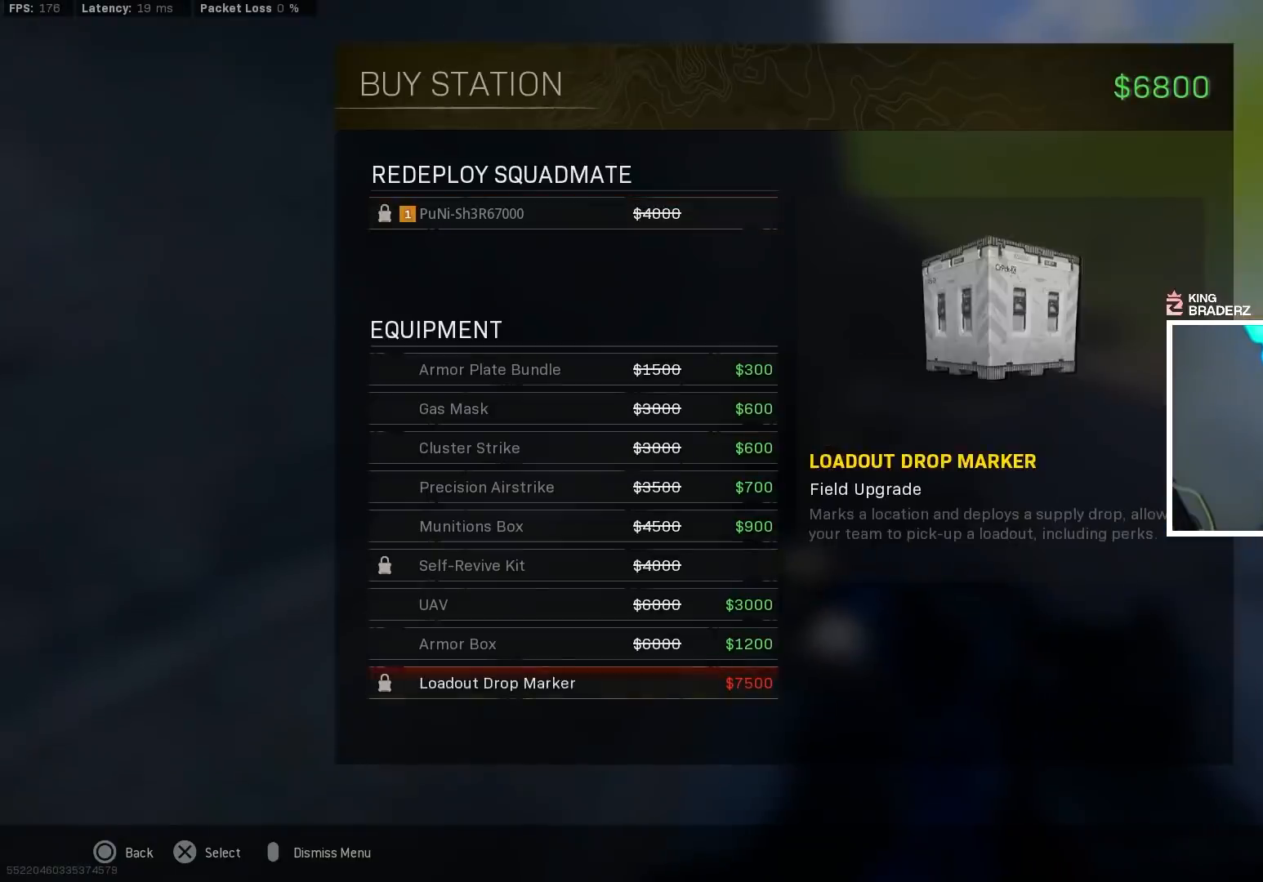
{"buttons": ["CROSS"], "left_stick": "center", "right_stick": "center", "events": [[83, "DPAD_UP", "down"], [150, "DPAD_UP", "up"], [217, "DPAD_UP", "down"], [300, "DPAD_UP", "up"], [367, "CROSS", "down"], [417, "CROSS", "up"], [484, "CROSS", "down"]]}
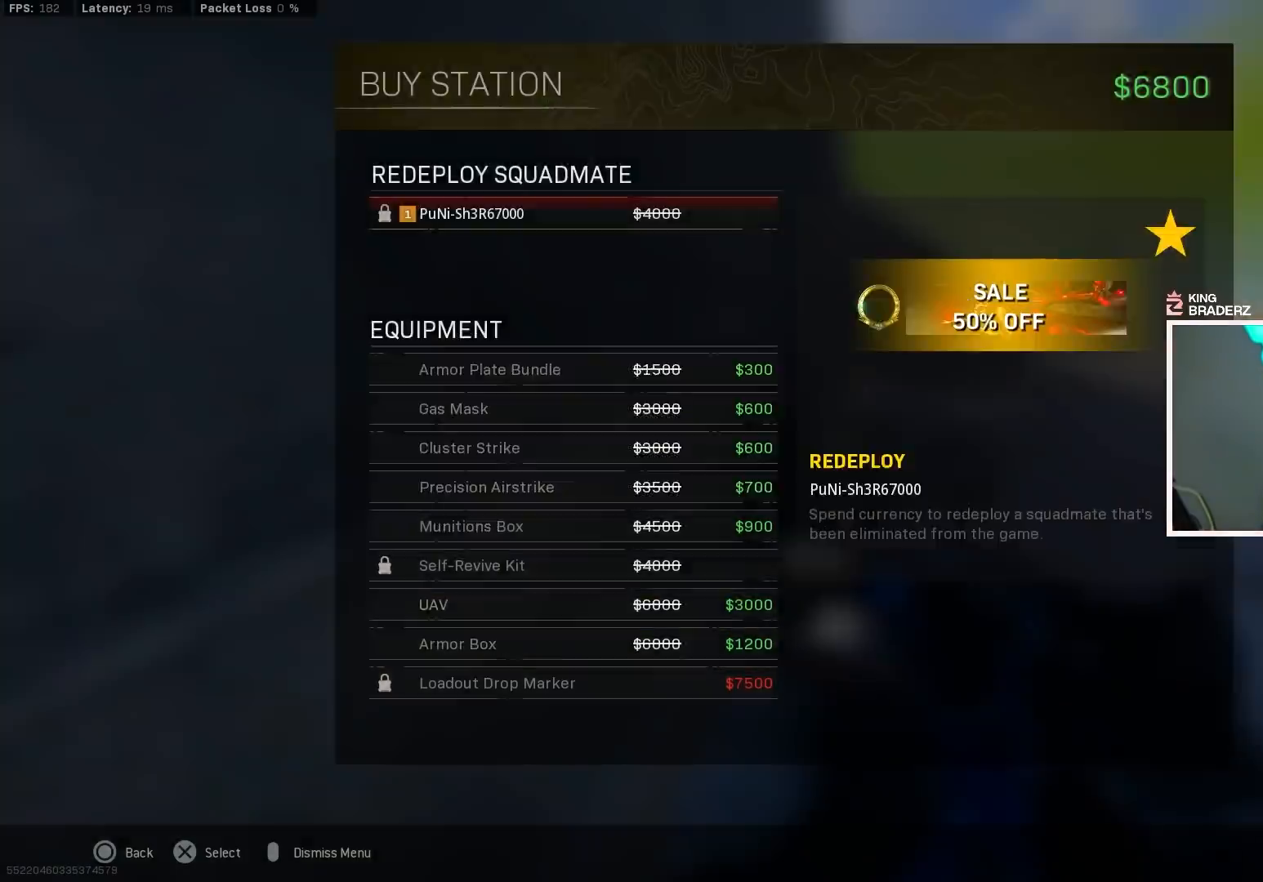
{"buttons": [], "left_stick": "up-right", "right_stick": "center", "events": [[50, "CROSS", "up"], [117, "left_stick", "right"], [184, "right_stick", "right"], [284, "left_stick", "up-right"], [384, "L3", "down"], [434, "right_stick", "center"], [501, "L3", "up"]]}
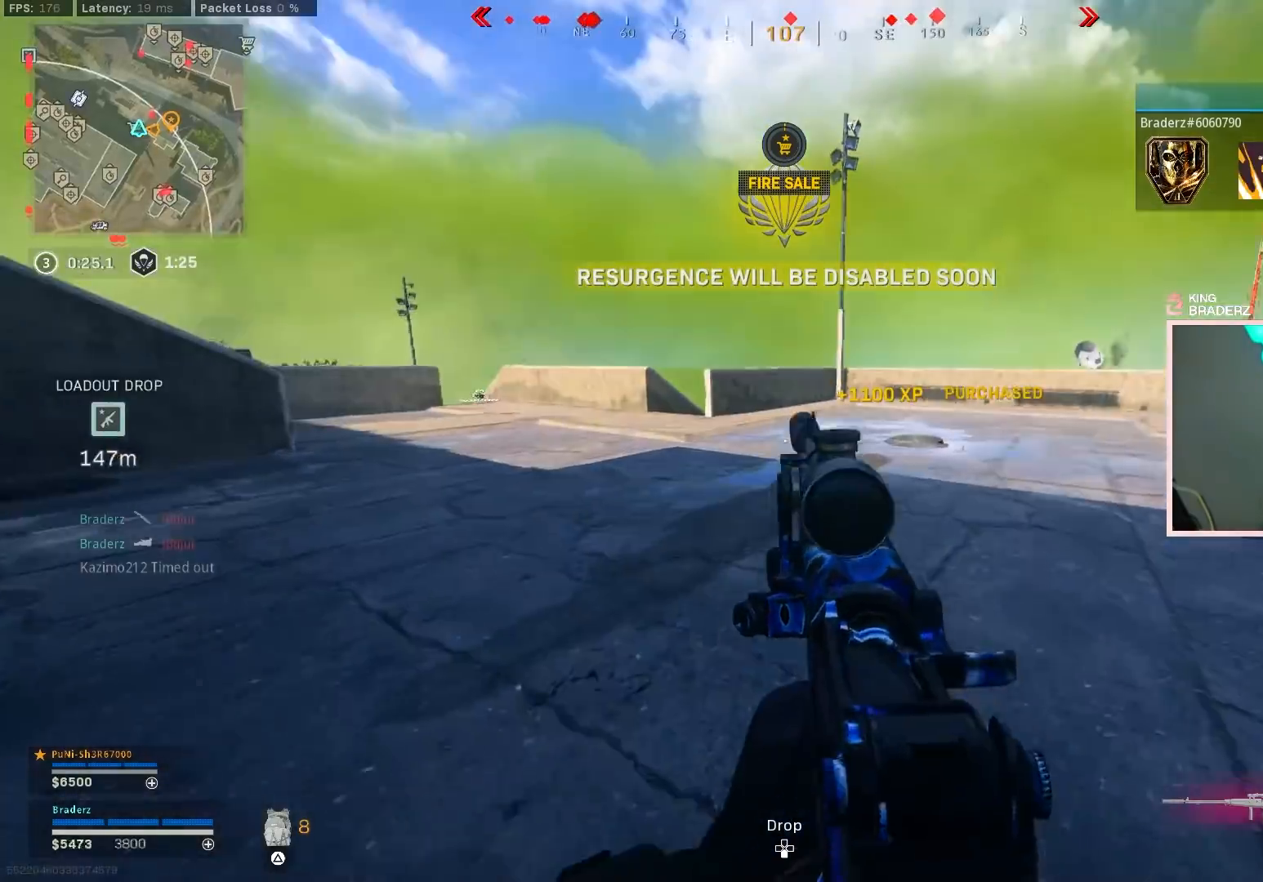
{"buttons": [], "left_stick": "right", "right_stick": "center", "events": [[16, "SQUARE", "down"], [116, "SQUARE", "up"], [467, "left_stick", "right"]]}
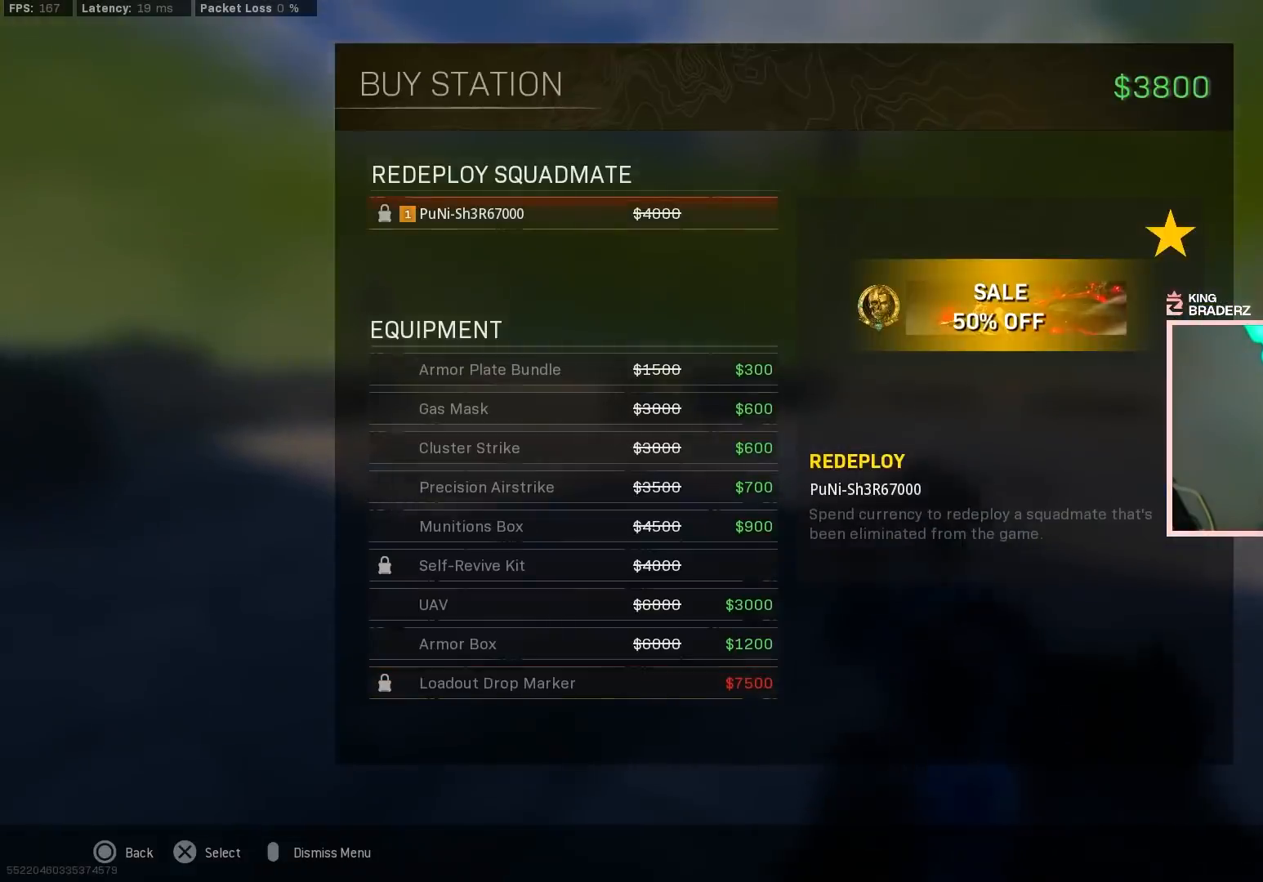
{"buttons": [], "left_stick": "up-right", "right_stick": "right", "events": [[84, "CIRCLE", "down"], [167, "CIRCLE", "up"], [284, "left_stick", "up-right"], [334, "right_stick", "right"], [367, "L3", "down"], [484, "L3", "up"]]}
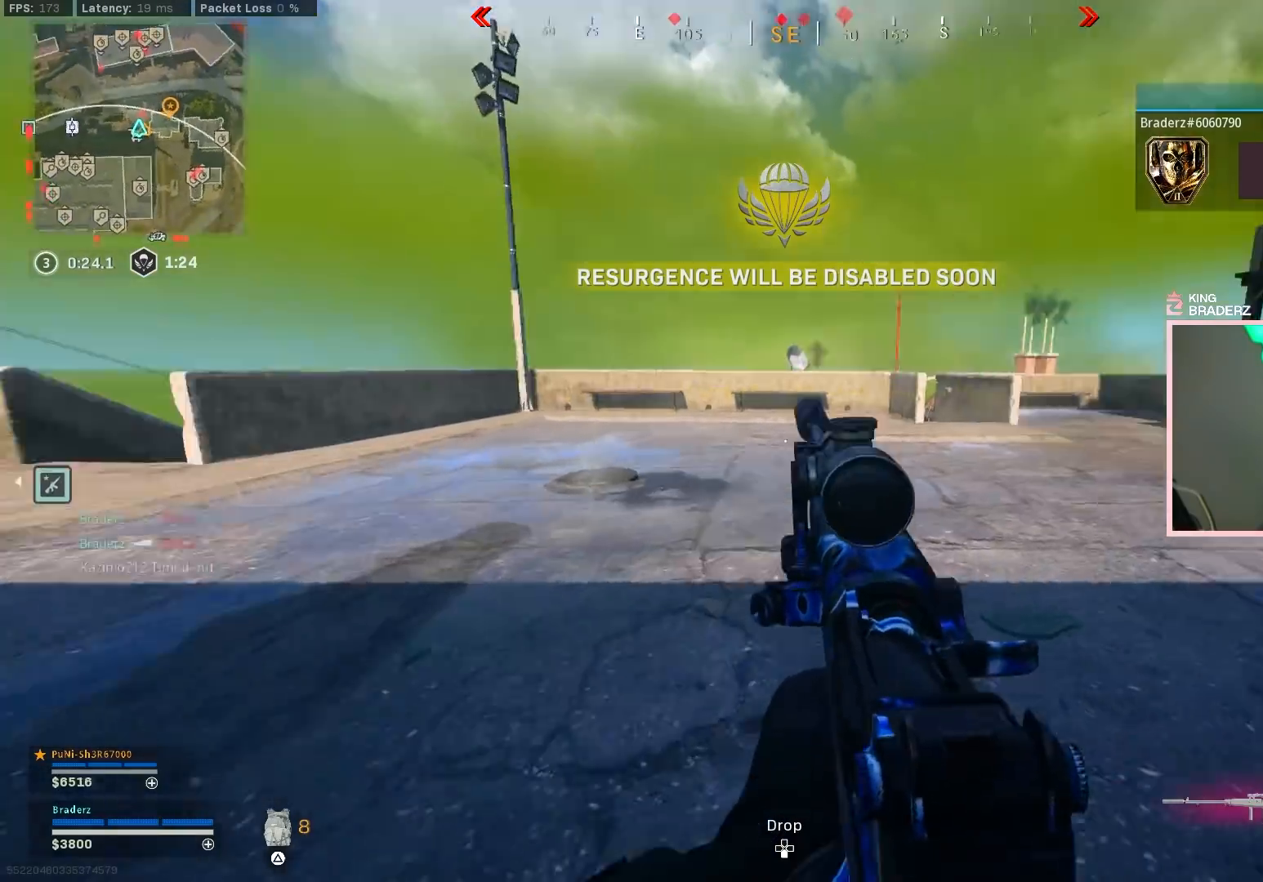
{"buttons": [], "left_stick": "up", "right_stick": "center", "events": [[50, "L3", "down"], [66, "right_stick", "center"], [150, "L3", "up"], [150, "left_stick", "up"], [217, "right_stick", "right"], [367, "right_stick", "center"]]}
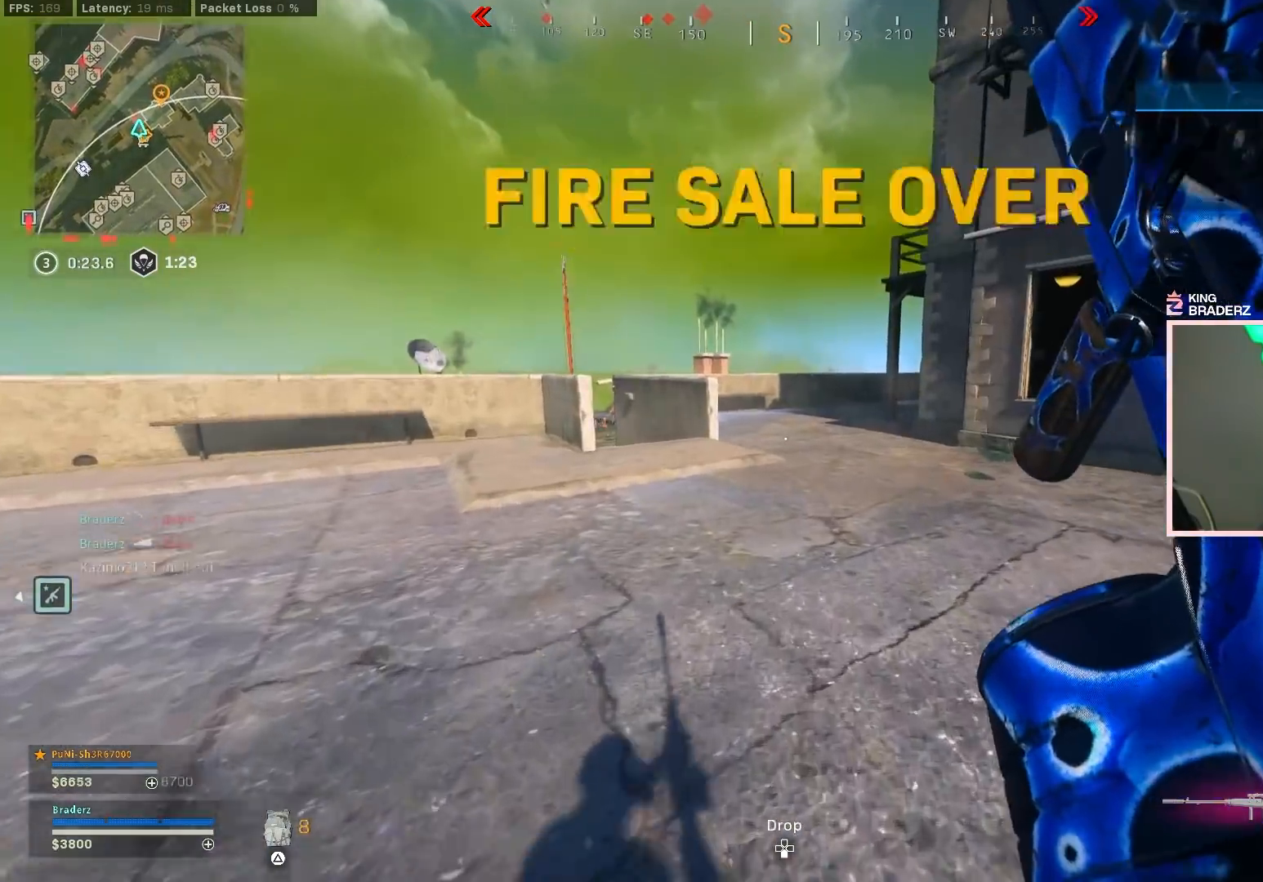
{"buttons": ["CROSS"], "left_stick": "up-right", "right_stick": "center", "events": [[50, "right_stick", "left"], [184, "CIRCLE", "down"], [184, "right_stick", "center"], [234, "left_stick", "up-right"], [267, "CIRCLE", "up"], [351, "CIRCLE", "down"], [401, "CROSS", "down"], [417, "CIRCLE", "up"]]}
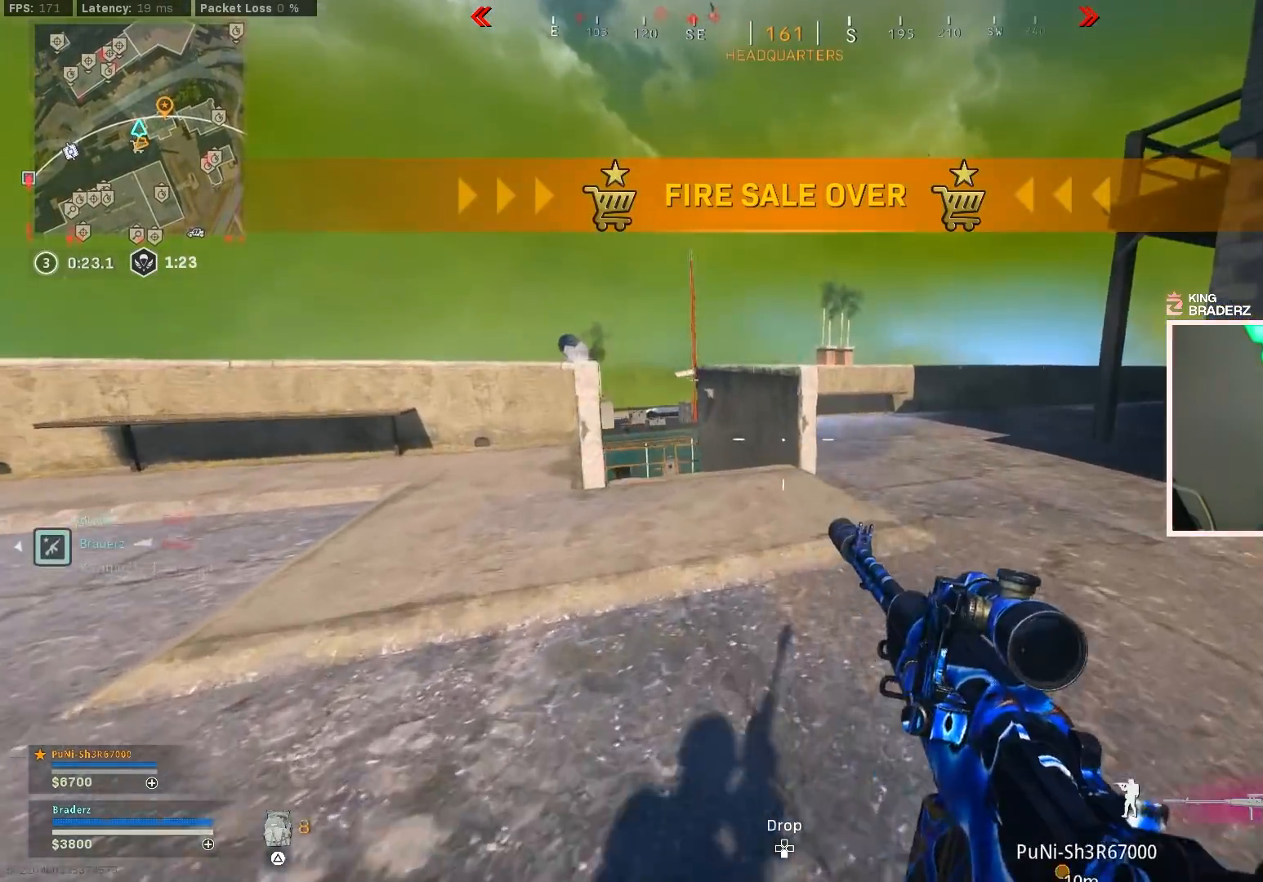
{"buttons": [], "left_stick": "up-right", "right_stick": "center", "events": [[17, "SQUARE", "down"], [33, "CROSS", "up"], [100, "SQUARE", "up"]]}
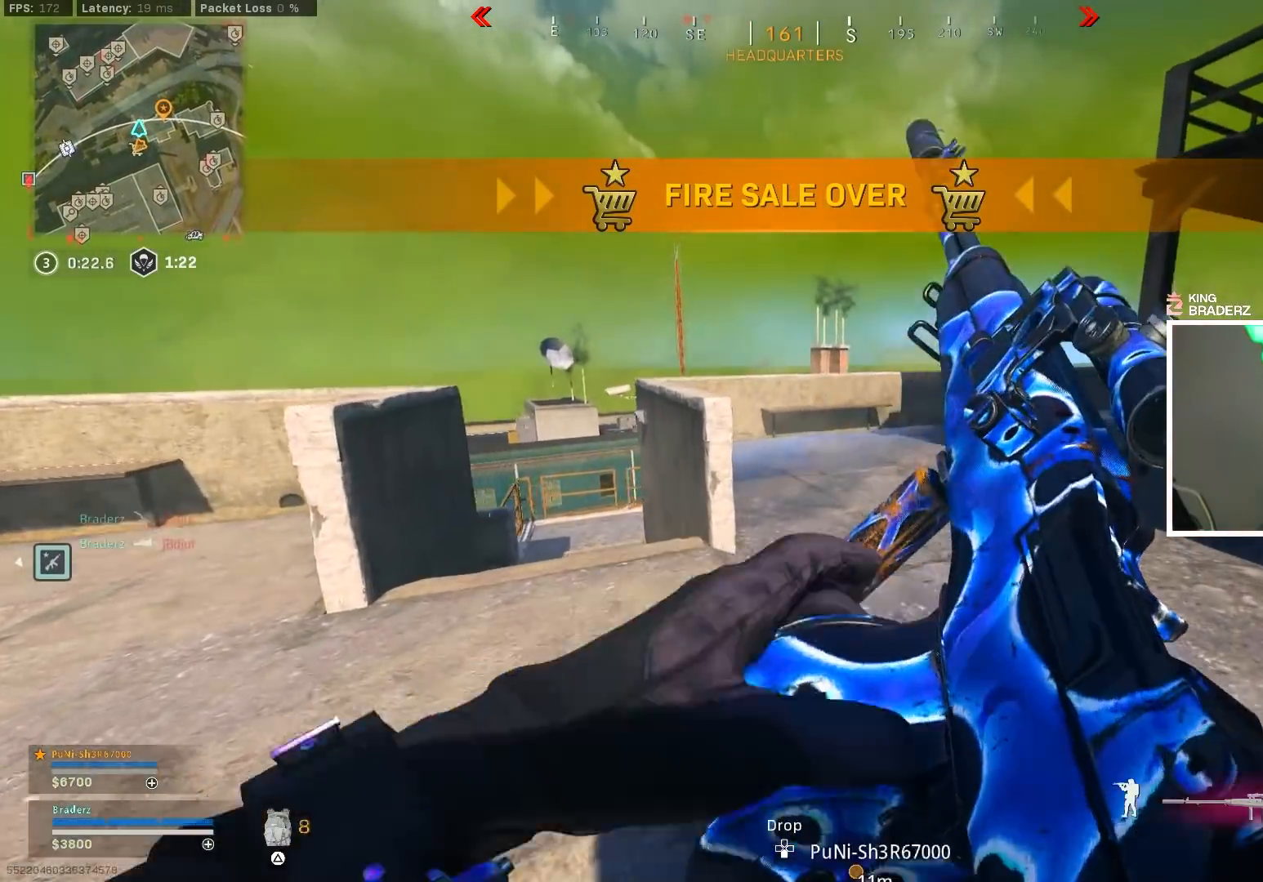
{"buttons": [], "left_stick": "up", "right_stick": "center", "events": [[183, "left_stick", "up"]]}
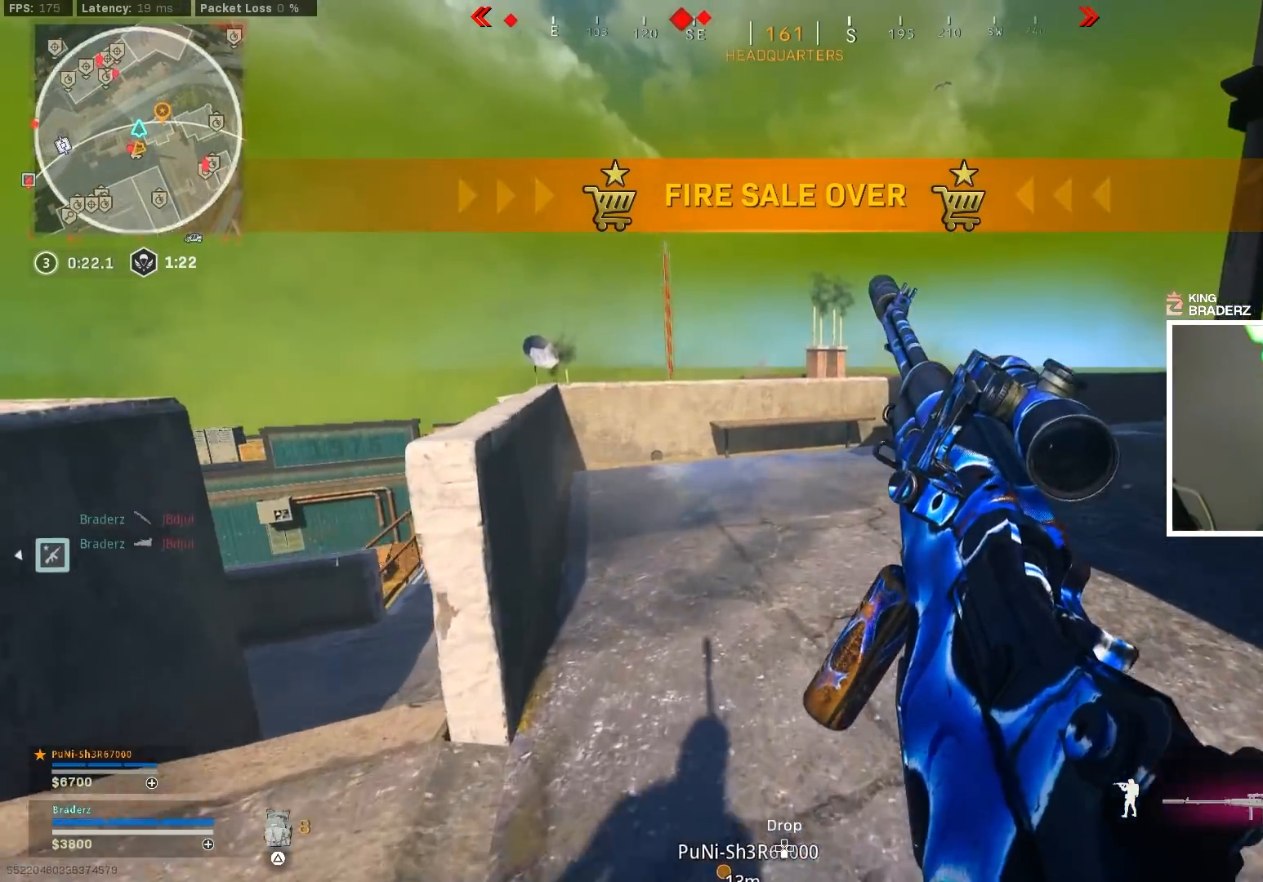
{"buttons": [], "left_stick": "up", "right_stick": "center", "events": []}
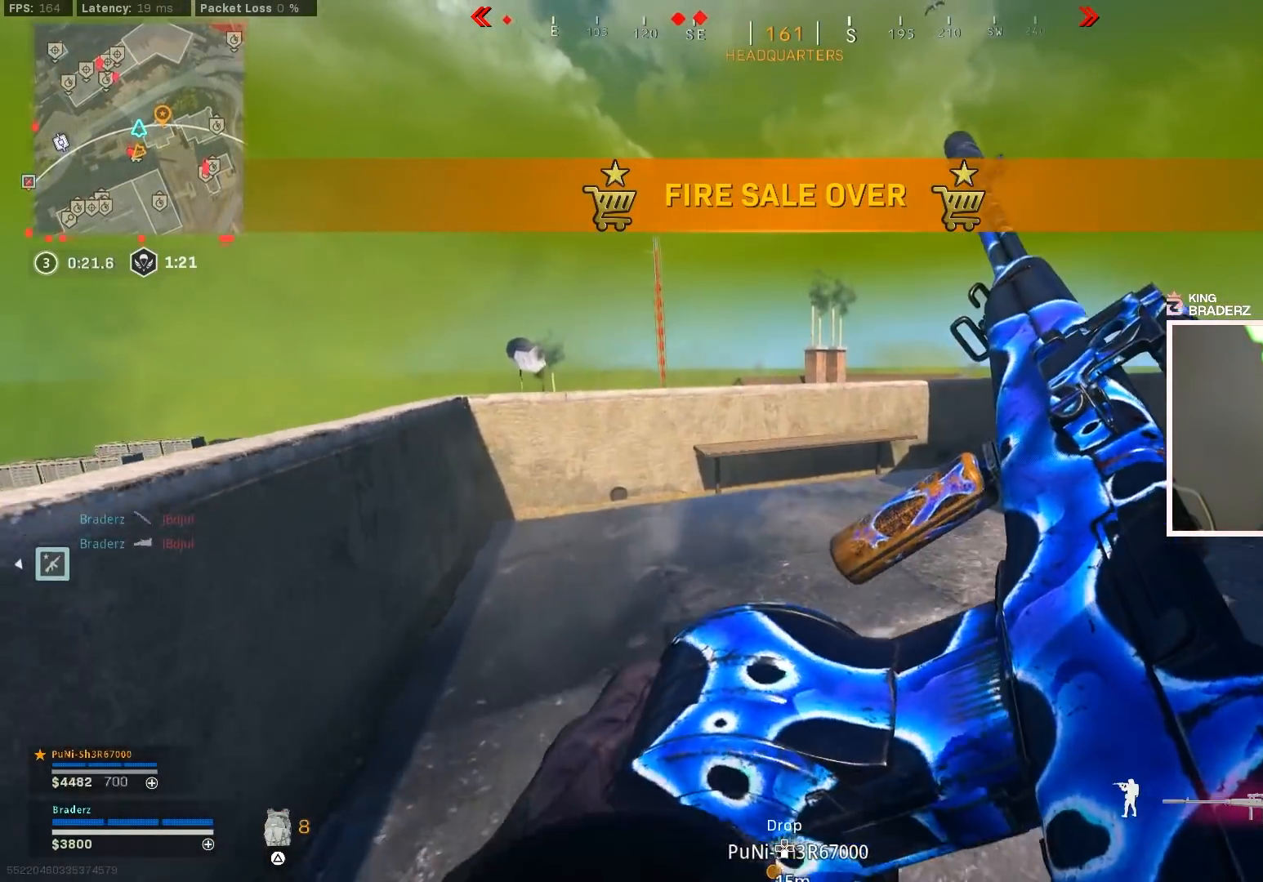
{"buttons": [], "left_stick": "up", "right_stick": "down-left", "events": [[150, "right_stick", "down-left"], [266, "right_stick", "center"], [450, "right_stick", "down-left"]]}
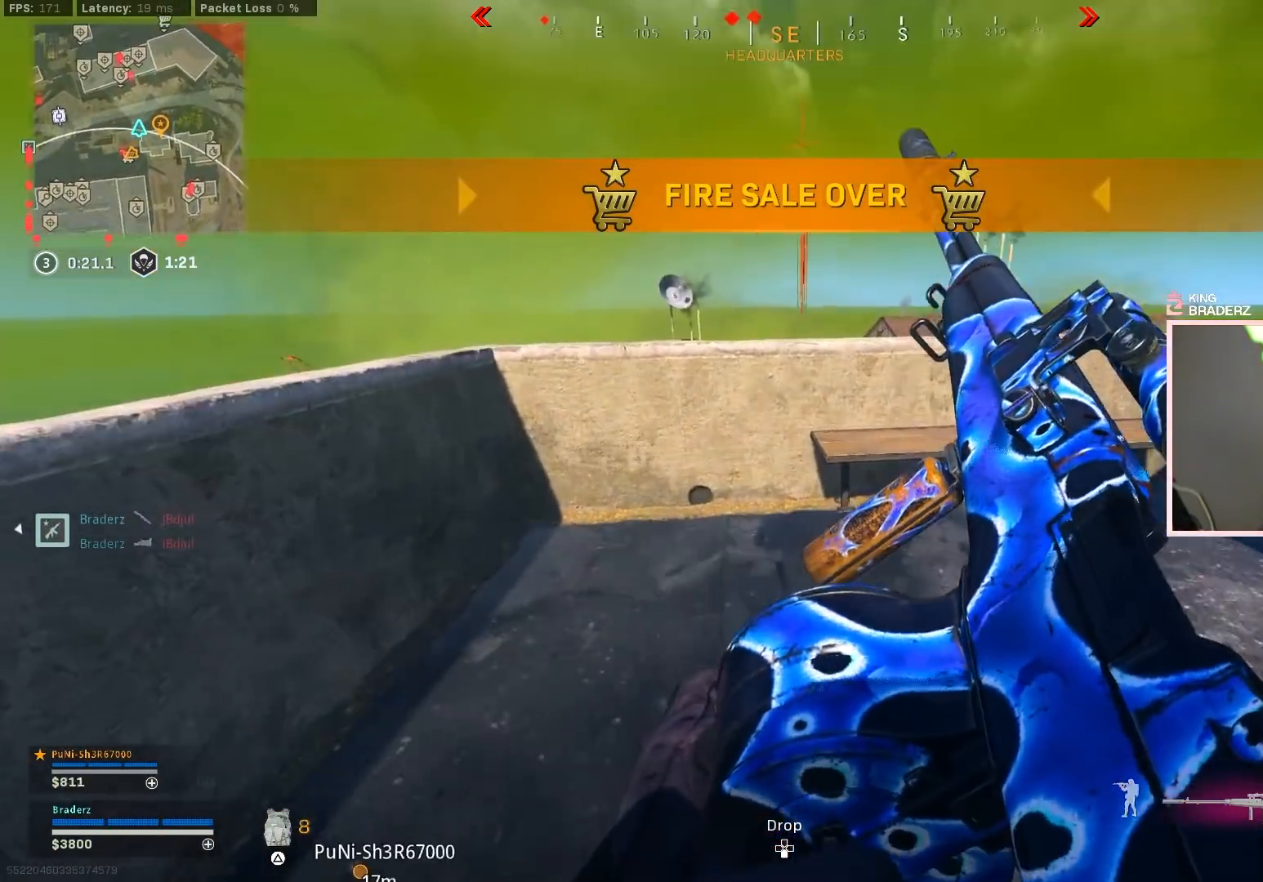
{"buttons": [], "left_stick": "up-left", "right_stick": "center", "events": [[33, "right_stick", "center"], [133, "L3", "down"], [250, "right_stick", "down"], [267, "L3", "up"], [350, "left_stick", "up-left"], [484, "right_stick", "center"]]}
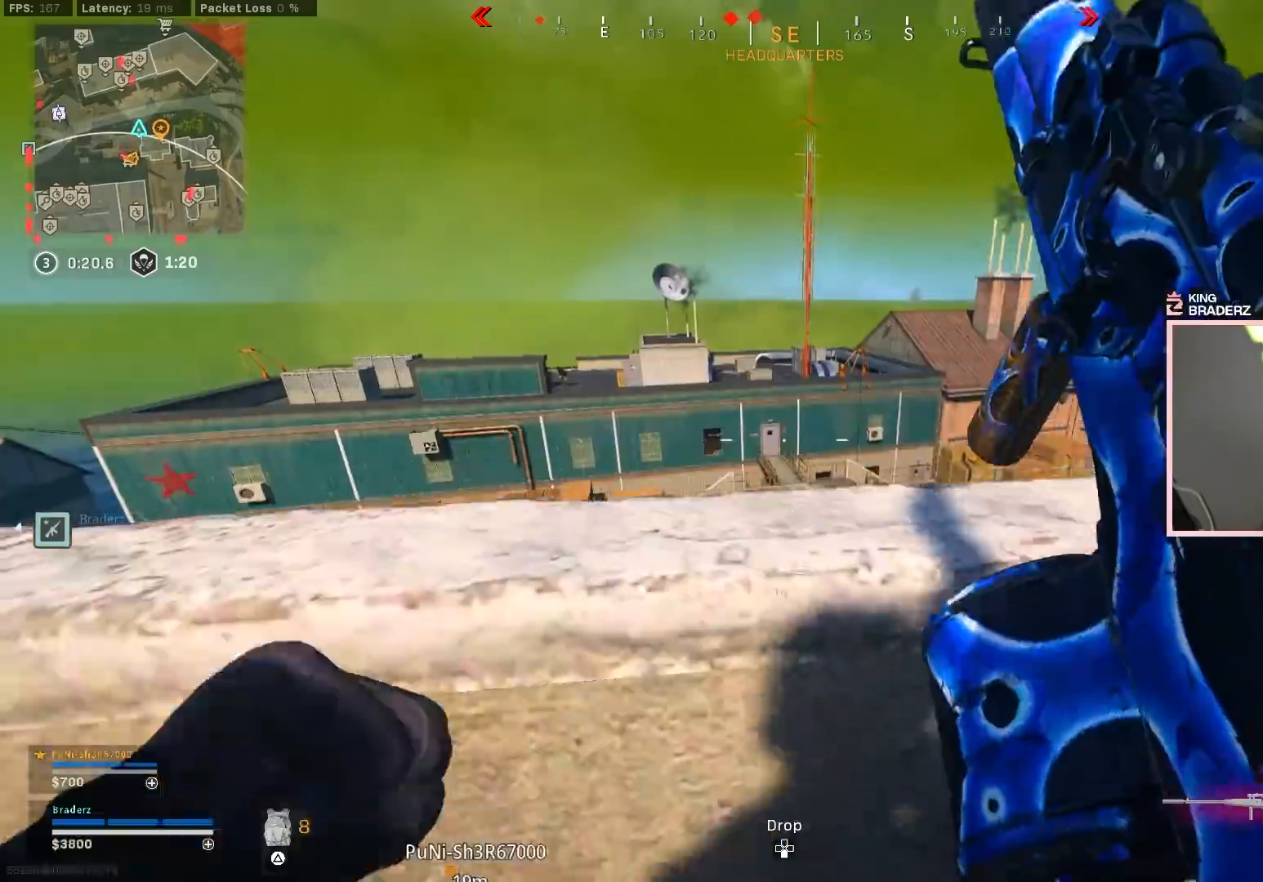
{"buttons": ["L1"], "left_stick": "center", "right_stick": "down-right", "events": [[67, "left_stick", "center"], [217, "right_stick", "left"], [317, "L1", "down"], [401, "right_stick", "down-right"]]}
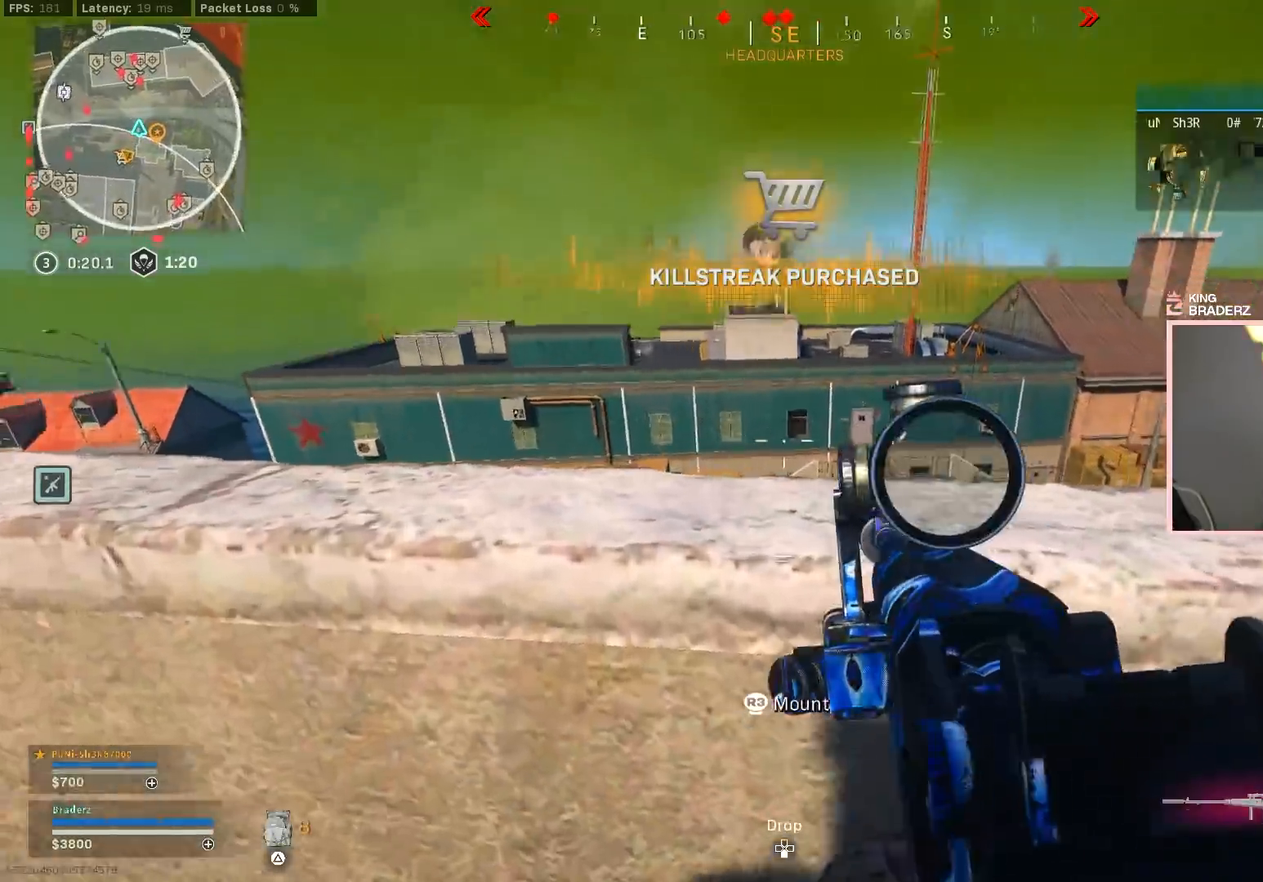
{"buttons": ["L1"], "left_stick": "right", "right_stick": "up", "events": [[33, "left_stick", "right"], [67, "right_stick", "center"], [150, "left_stick", "down-left"], [150, "right_stick", "up-left"], [300, "left_stick", "center"], [350, "right_stick", "up"], [384, "left_stick", "right"]]}
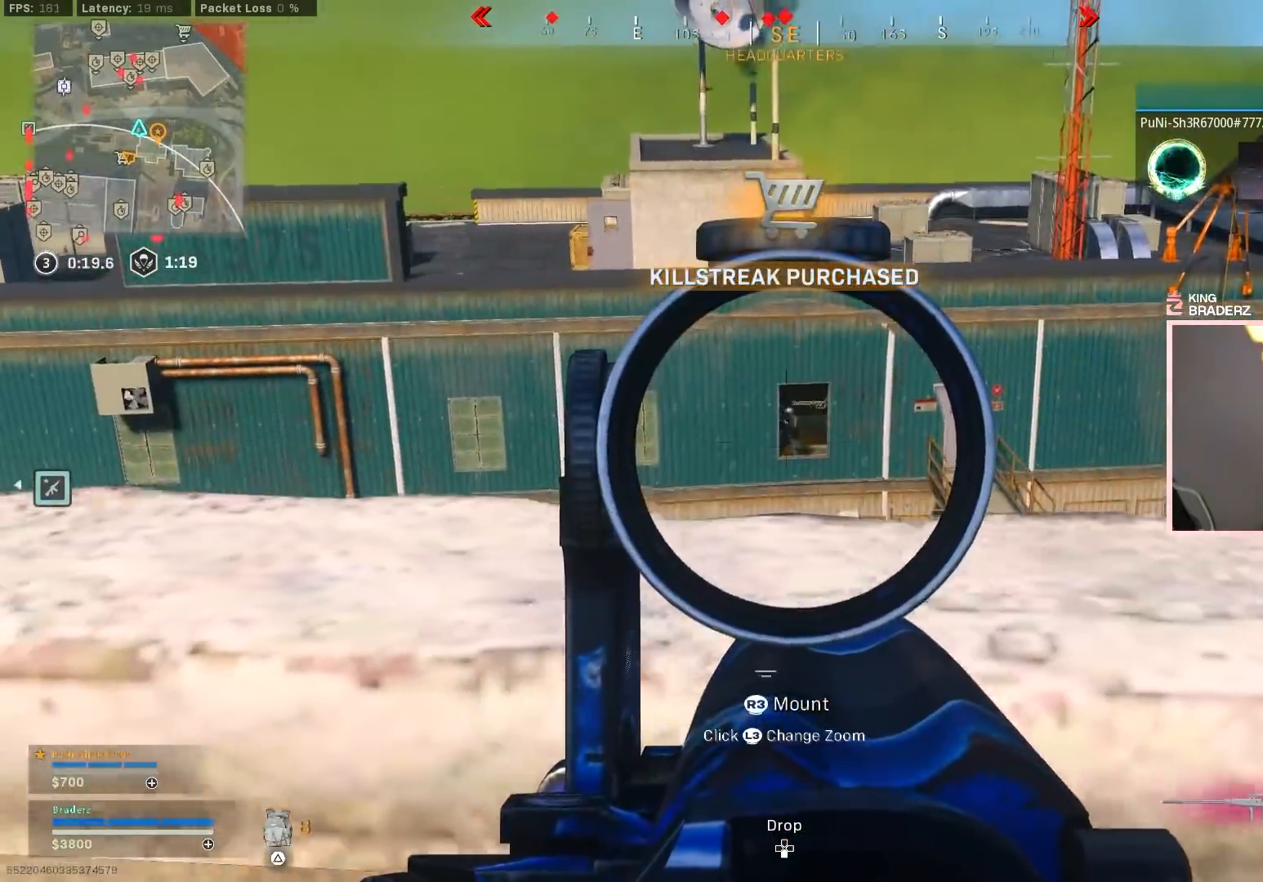
{"buttons": ["L1"], "left_stick": "up", "right_stick": "right", "events": [[83, "R1", "down"], [150, "left_stick", "up"], [150, "right_stick", "center"], [183, "R1", "up"], [266, "R1", "down"], [266, "left_stick", "right"], [333, "R1", "up"], [417, "right_stick", "right"], [483, "left_stick", "up"]]}
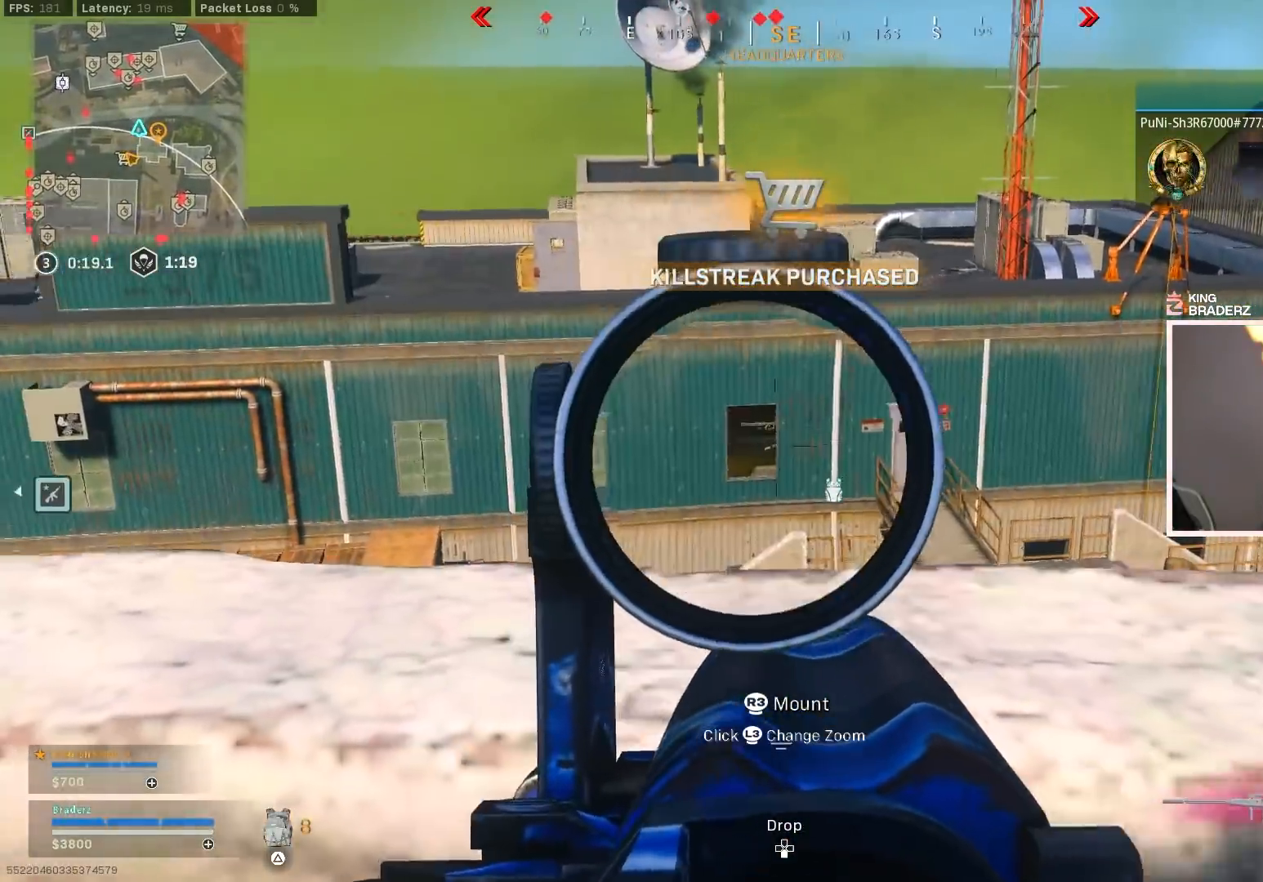
{"buttons": ["L1"], "left_stick": "down-left", "right_stick": "center", "events": [[17, "R1", "down"], [50, "right_stick", "center"], [83, "left_stick", "center"], [100, "R1", "up"], [167, "right_stick", "left"], [200, "left_stick", "down-left"], [234, "right_stick", "up-left"], [467, "right_stick", "center"]]}
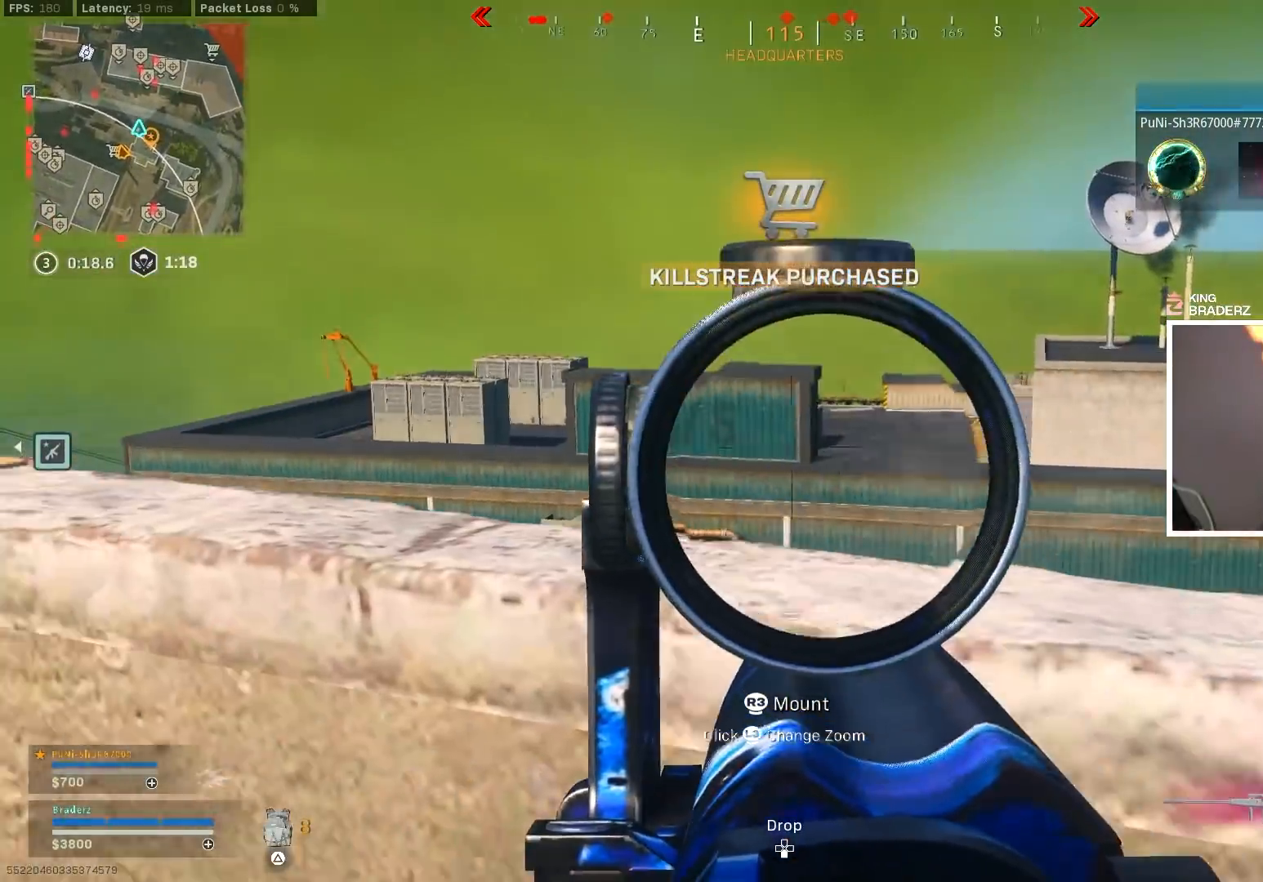
{"buttons": ["L1"], "left_stick": "down", "right_stick": "center", "events": [[51, "left_stick", "center"], [167, "right_stick", "right"], [217, "left_stick", "down"], [334, "right_stick", "center"]]}
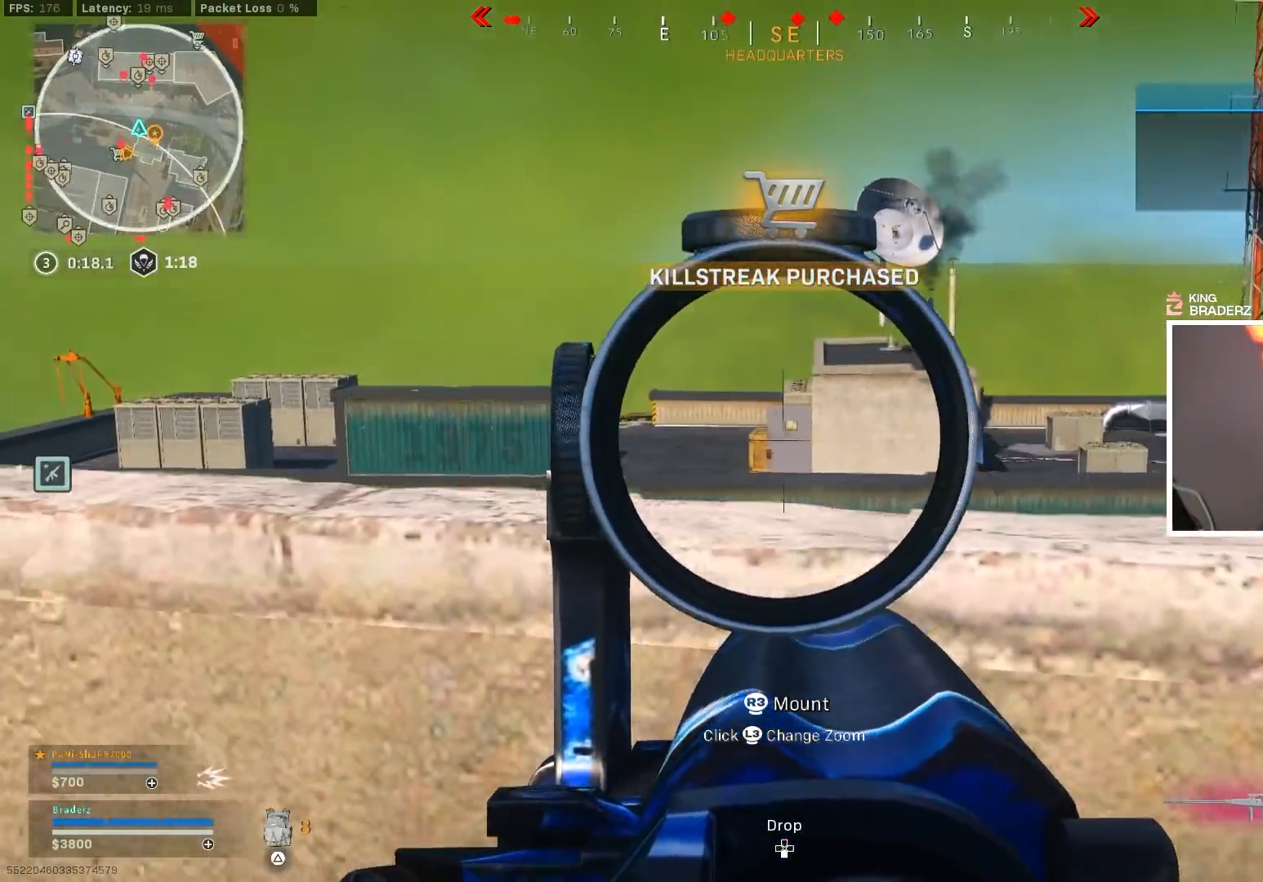
{"buttons": [], "left_stick": "up-left", "right_stick": "center", "events": [[33, "L1", "up"], [33, "right_stick", "left"], [67, "left_stick", "down-left"], [300, "right_stick", "up-left"], [384, "left_stick", "up-left"], [434, "right_stick", "up-right"], [484, "right_stick", "center"]]}
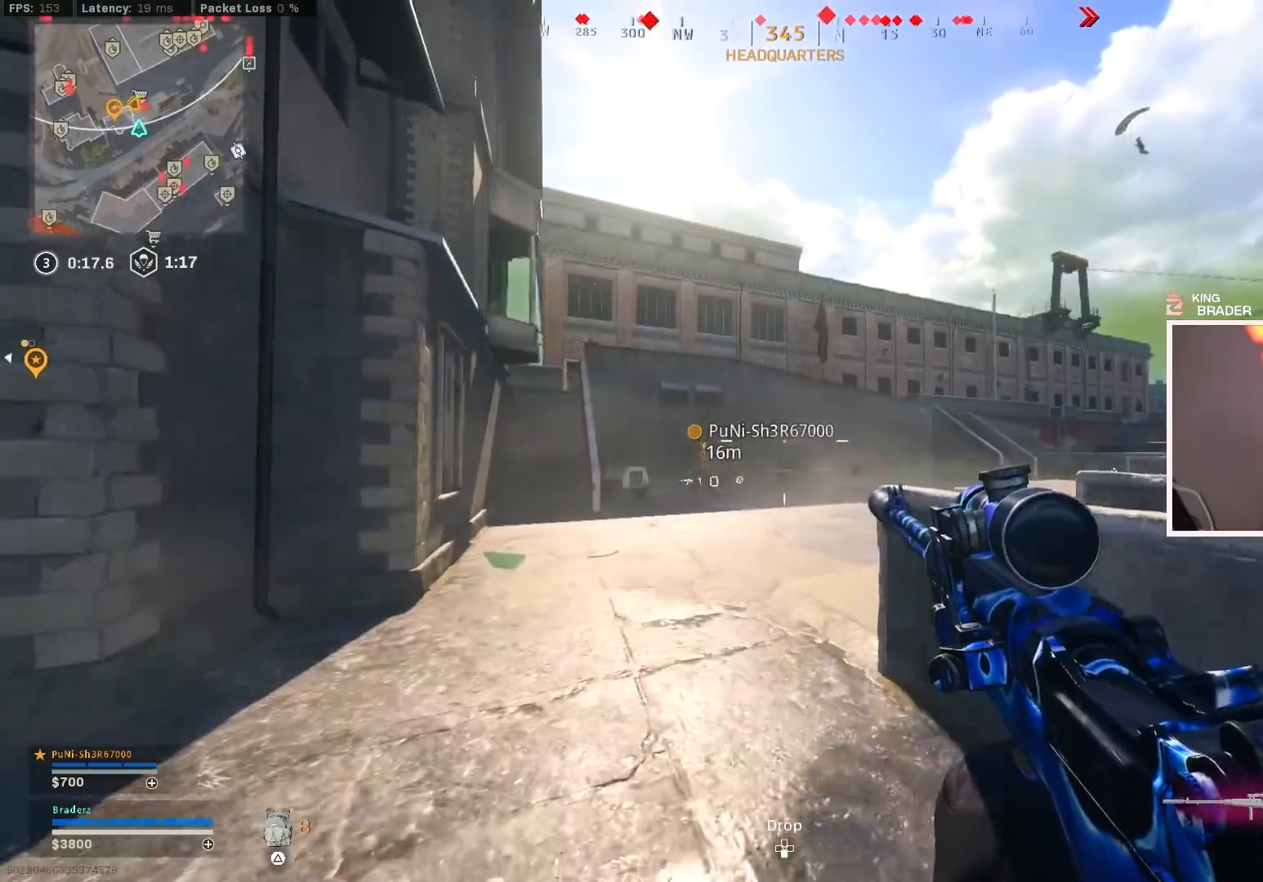
{"buttons": [], "left_stick": "left", "right_stick": "center", "events": [[183, "right_stick", "up"], [266, "right_stick", "up-right"], [400, "left_stick", "left"], [483, "right_stick", "center"]]}
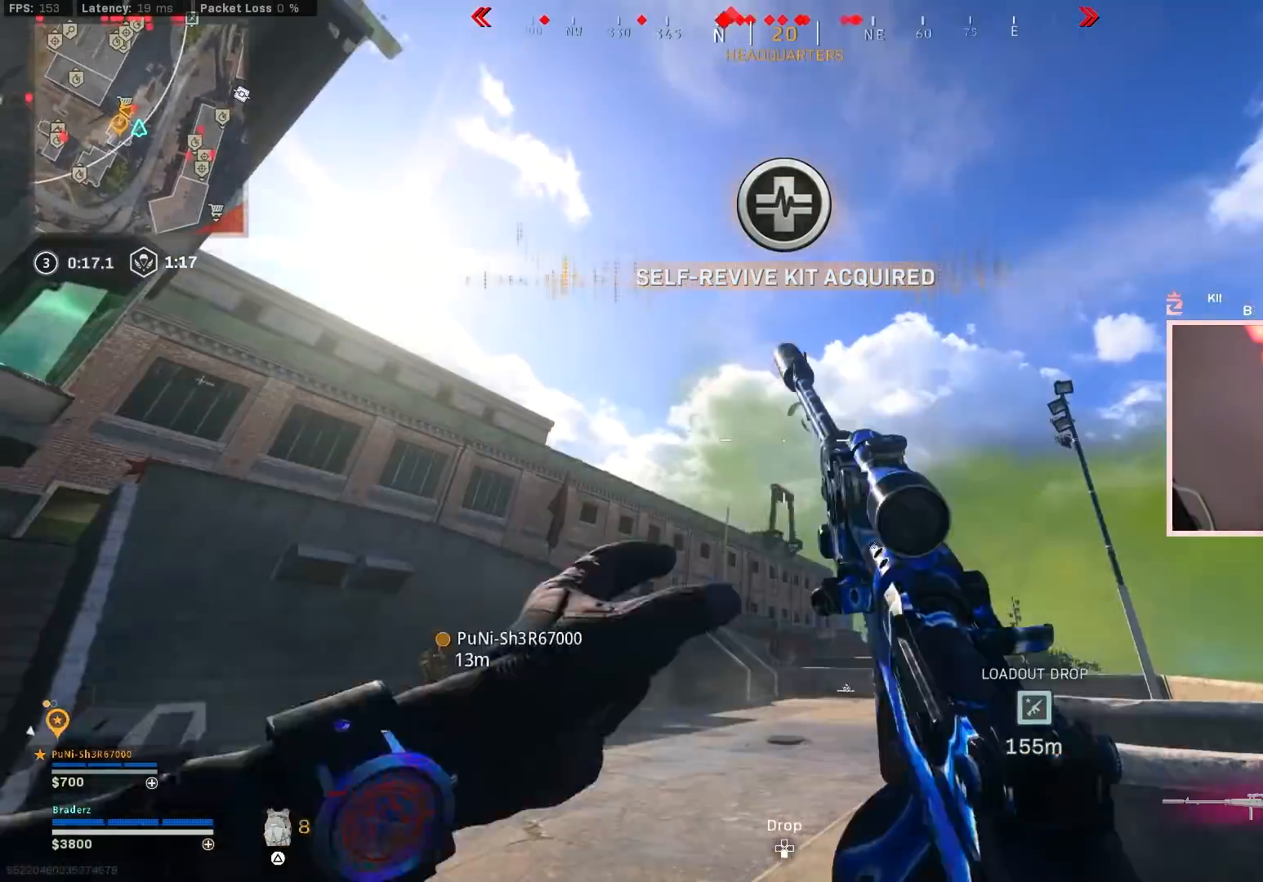
{"buttons": [], "left_stick": "up", "right_stick": "center", "events": [[284, "right_stick", "down-left"], [317, "left_stick", "up-left"], [450, "left_stick", "up"], [467, "right_stick", "center"]]}
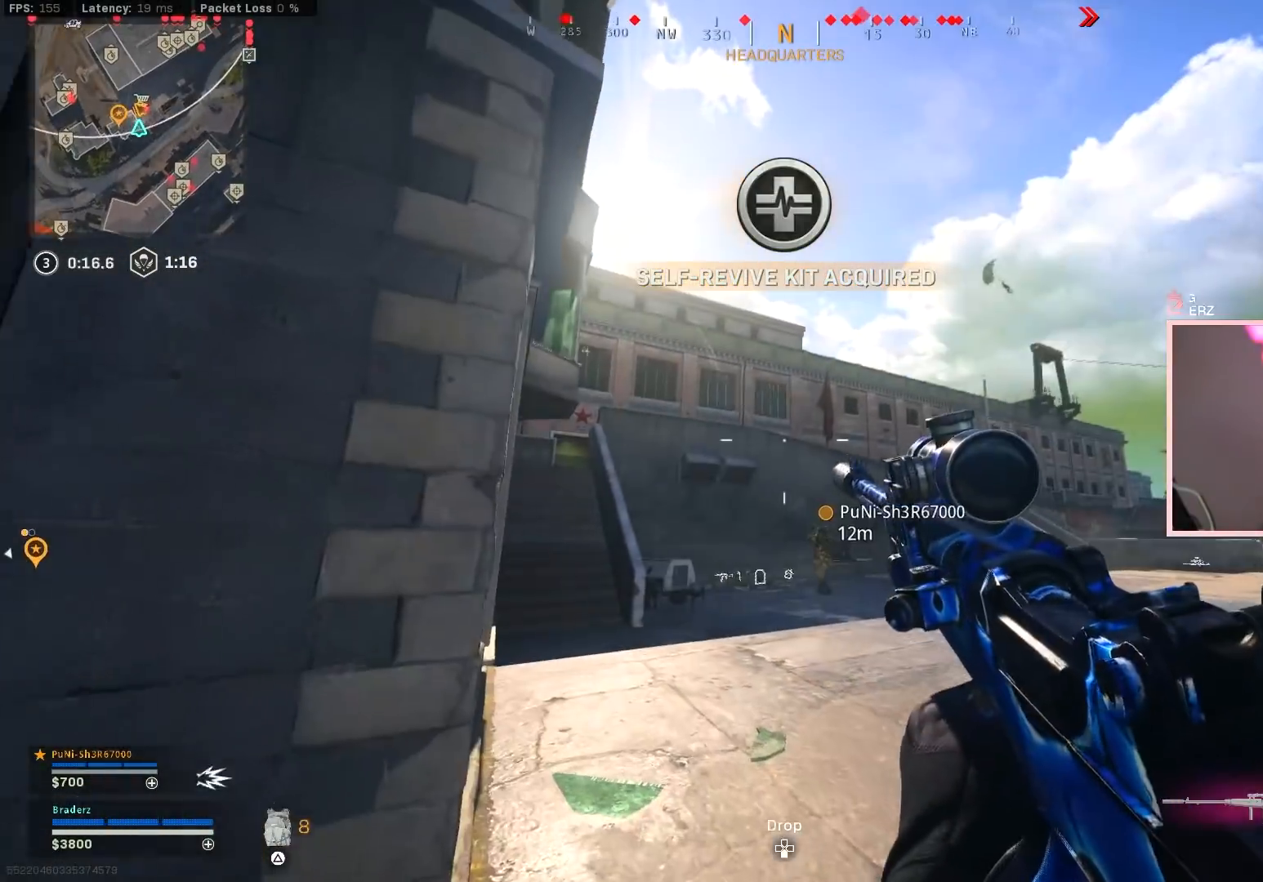
{"buttons": [], "left_stick": "left", "right_stick": "center", "events": [[34, "left_stick", "up-right"], [84, "left_stick", "right"], [368, "left_stick", "center"], [434, "left_stick", "left"]]}
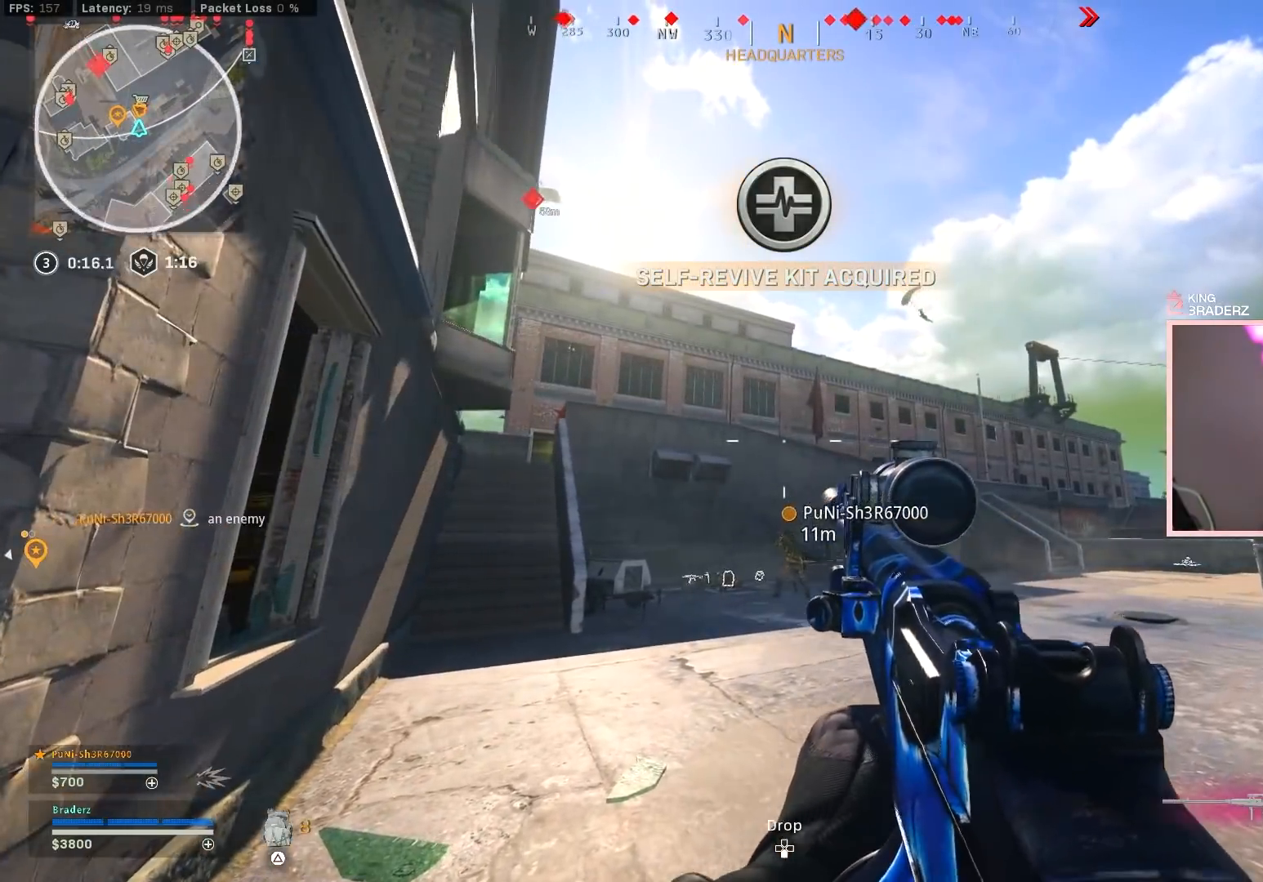
{"buttons": [], "left_stick": "center", "right_stick": "center", "events": [[300, "left_stick", "center"]]}
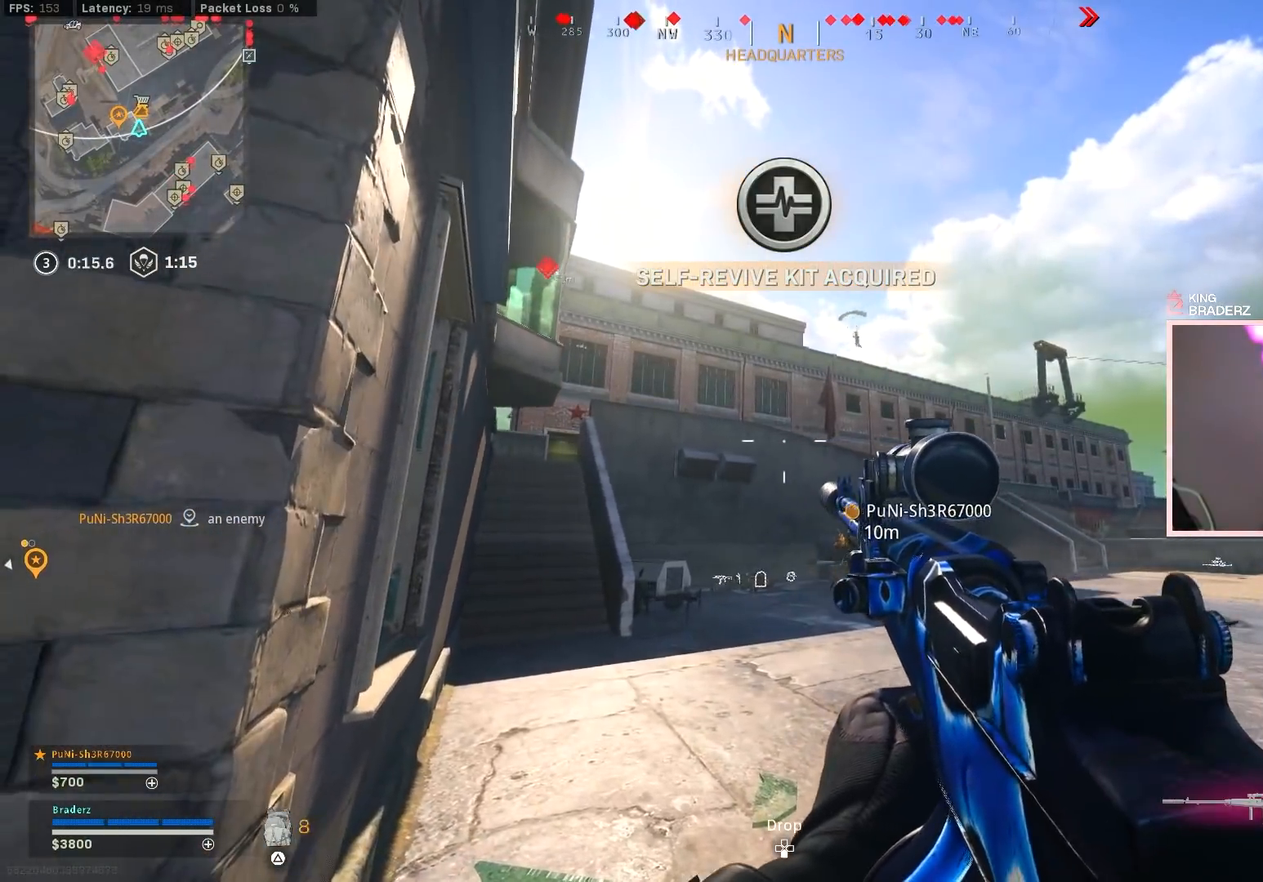
{"buttons": [], "left_stick": "down-right", "right_stick": "center", "events": [[50, "left_stick", "left"], [333, "left_stick", "down-left"], [483, "left_stick", "down-right"]]}
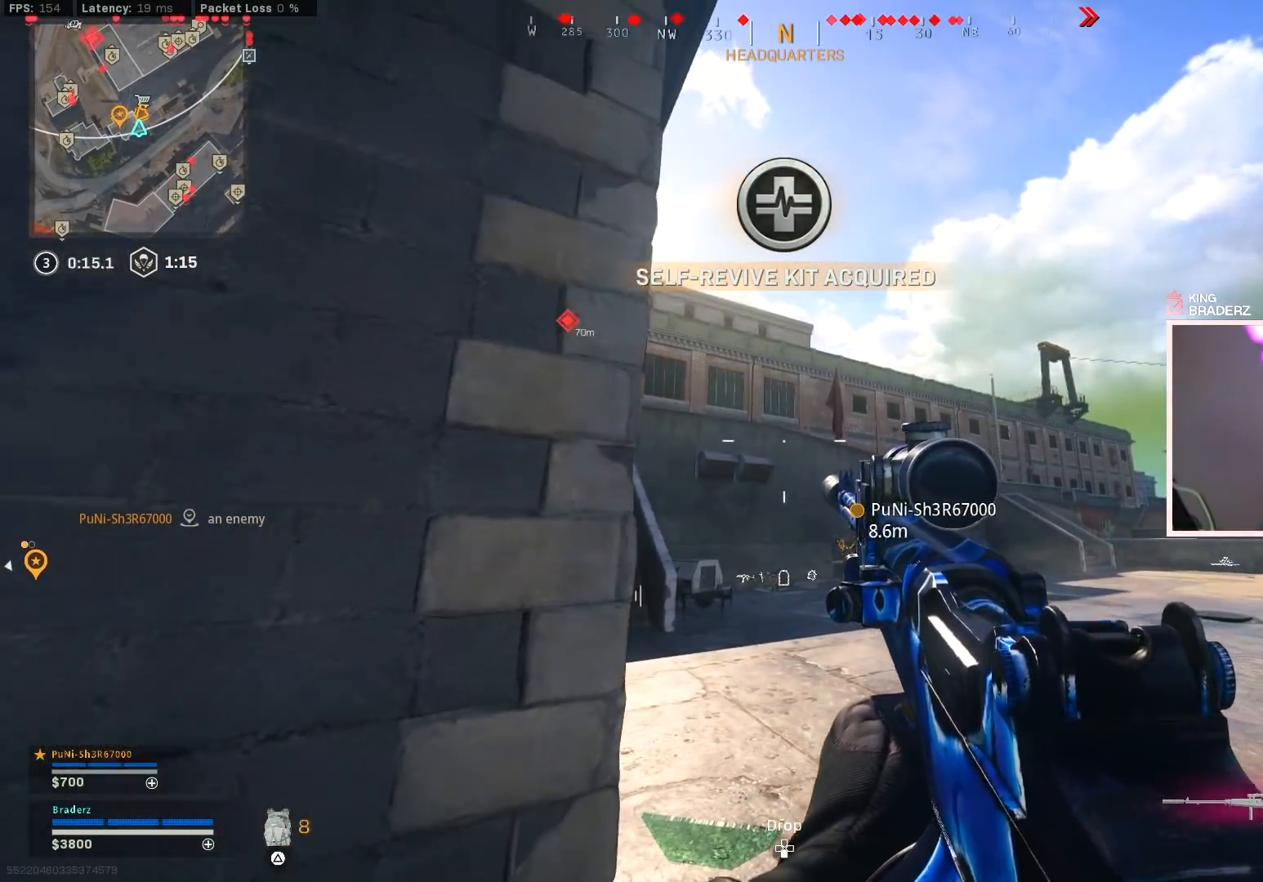
{"buttons": ["L3"], "left_stick": "up-left", "right_stick": "center", "events": [[50, "left_stick", "up-right"], [133, "left_stick", "up"], [267, "L3", "down"], [300, "left_stick", "up-left"], [367, "TRIANGLE", "down"], [400, "L3", "up"], [417, "TRIANGLE", "up"], [484, "L3", "down"]]}
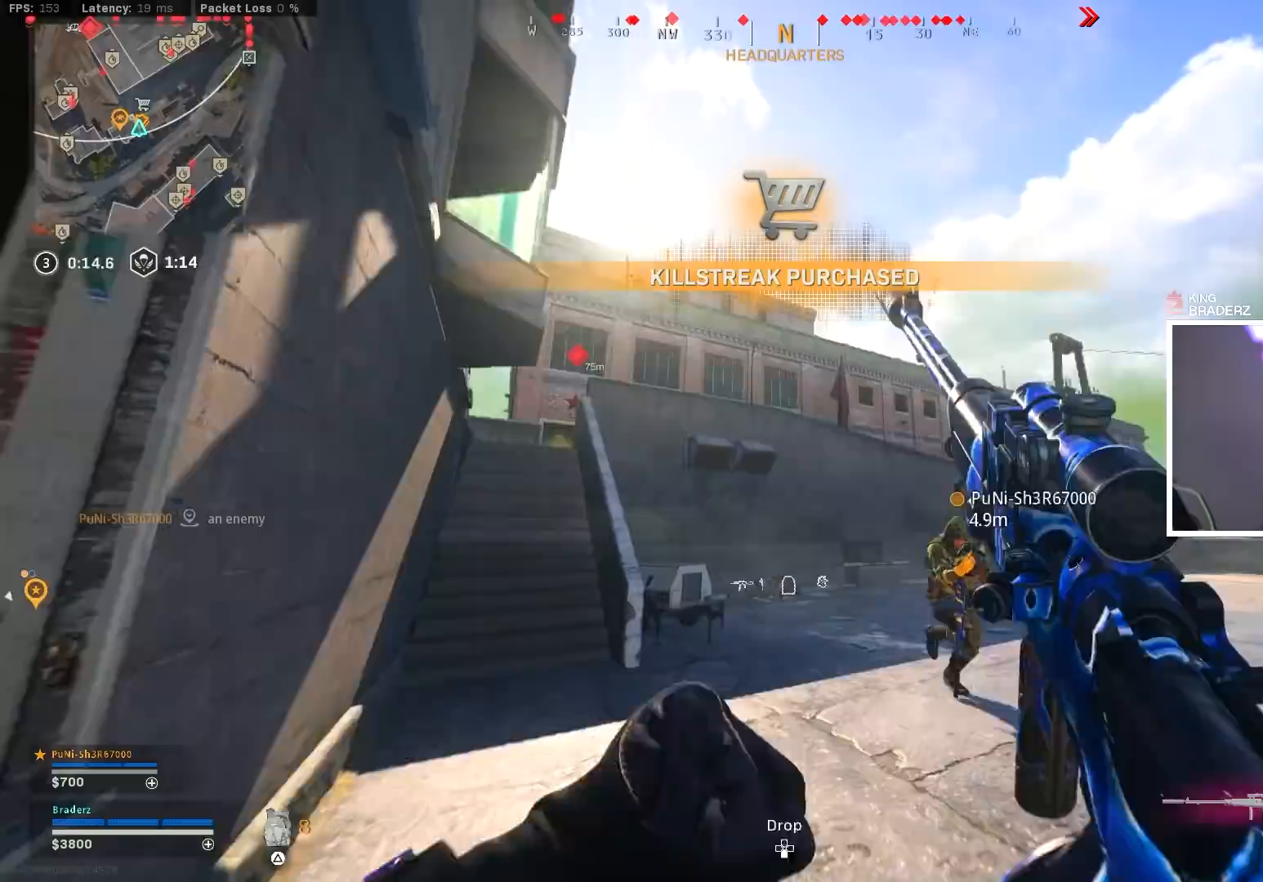
{"buttons": [], "left_stick": "up-left", "right_stick": "center", "events": [[34, "right_stick", "left"], [84, "L3", "up"], [167, "L3", "down"], [217, "right_stick", "center"], [251, "L3", "up"], [334, "L3", "down"], [418, "L3", "up"]]}
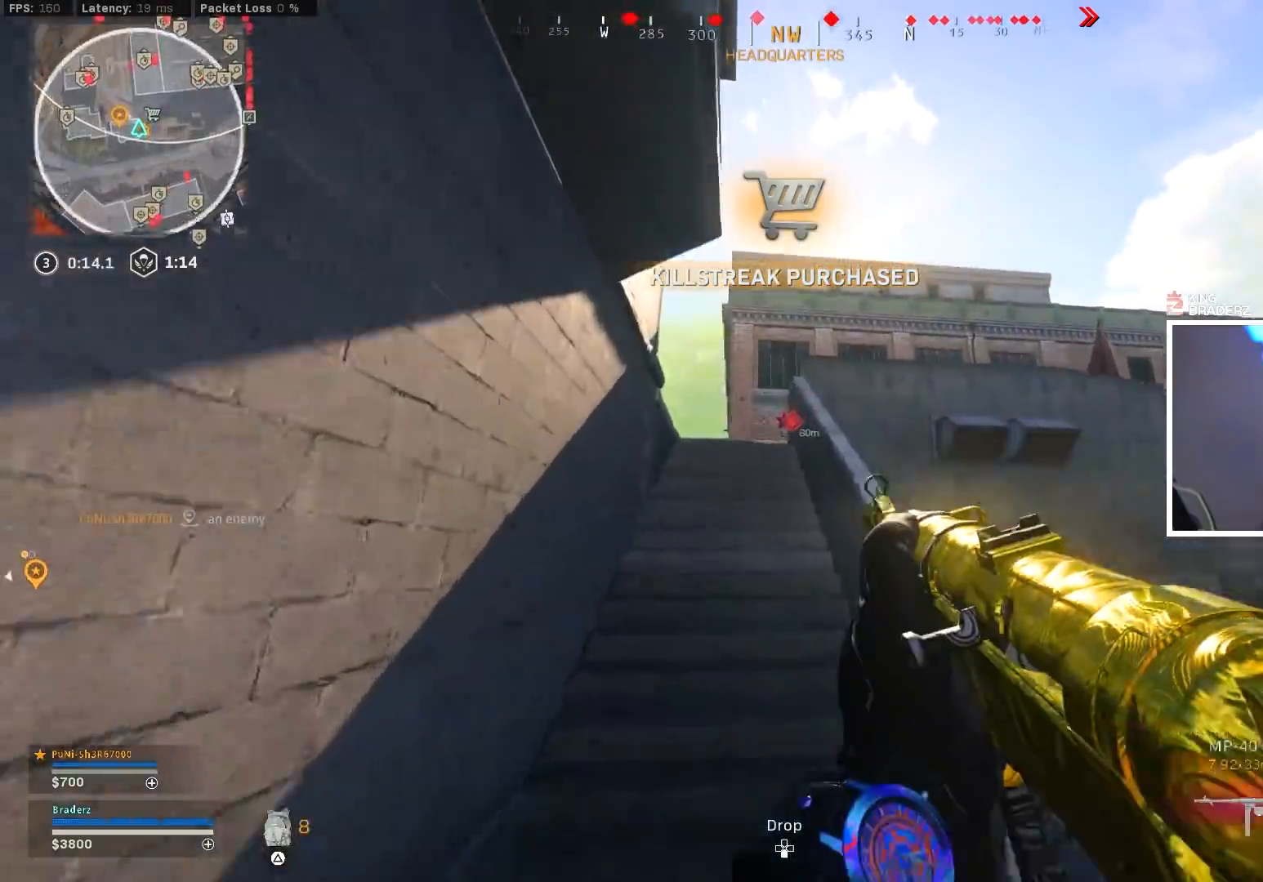
{"buttons": [], "left_stick": "up", "right_stick": "center", "events": [[317, "left_stick", "up"]]}